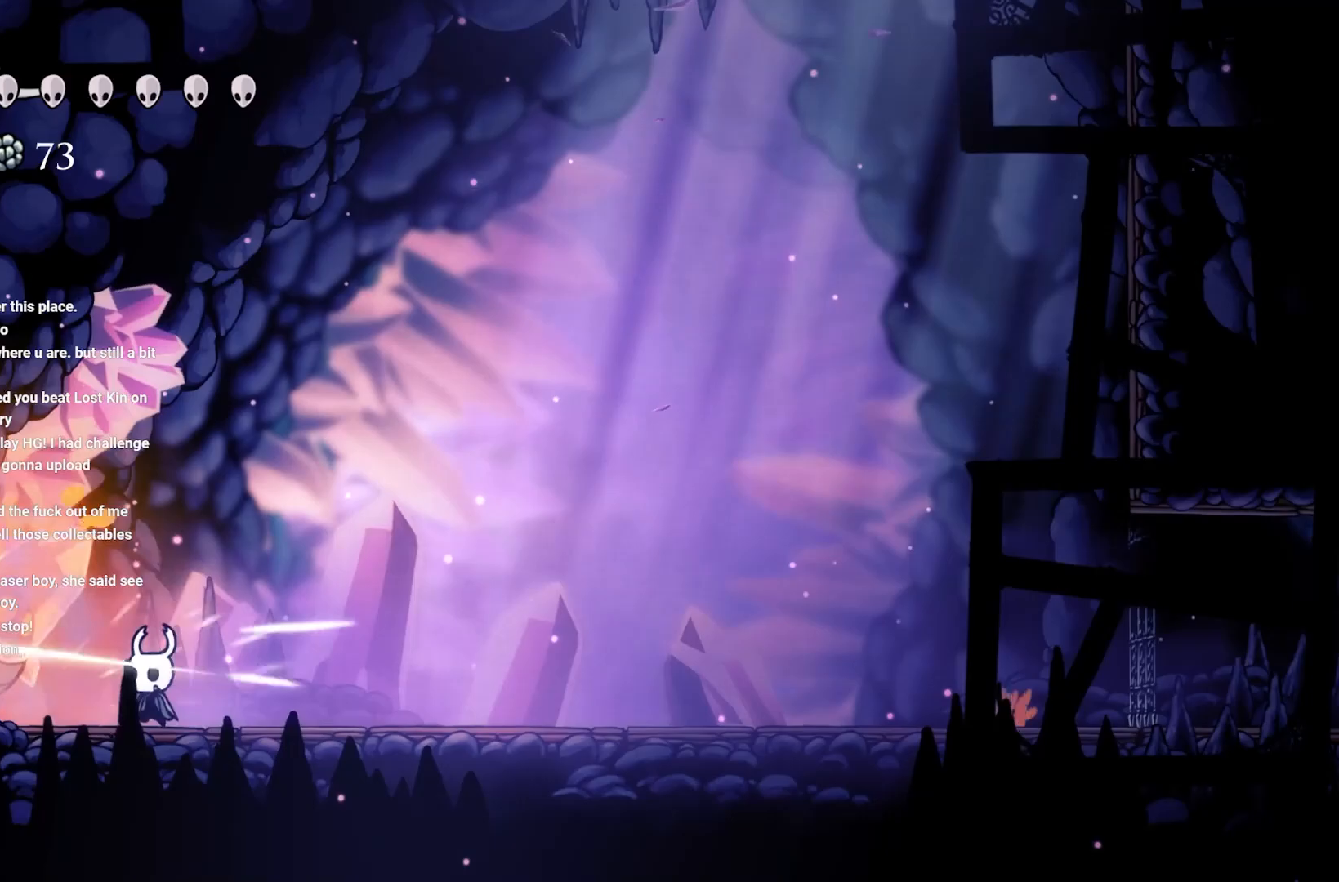
Gameplay with a controller (Xbox layout); each line is a JSON object with the inputs held at the frame after it. "events" lists button and stick changes between this image and that frame as [ms after this image, input, new state], when the widget could be followed in between.
{"buttons": [], "left_stick": "center", "right_stick": "center", "events": [[17, "X", "down"], [133, "X", "up"], [233, "X", "down"], [383, "X", "up"]]}
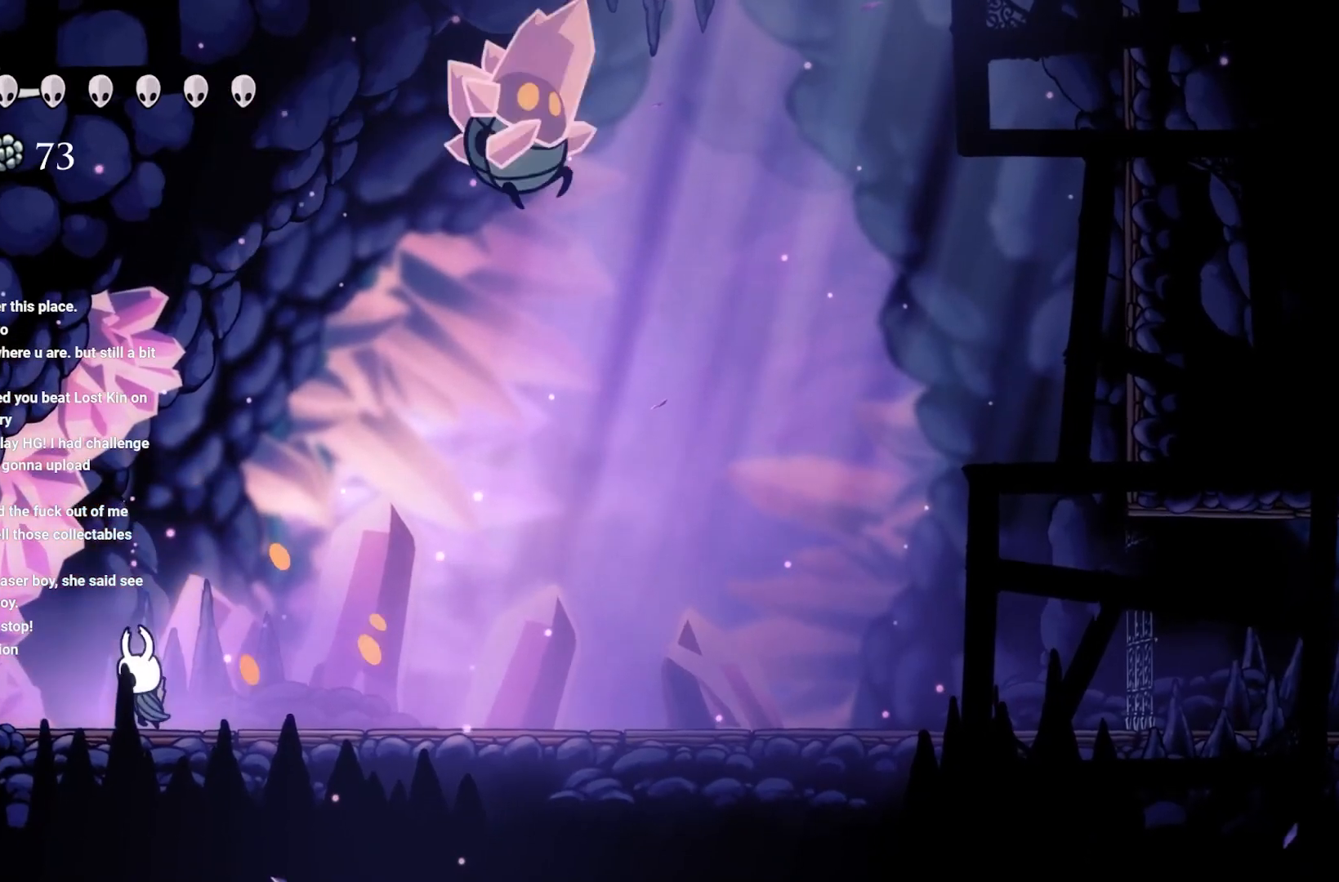
{"buttons": ["B"], "left_stick": "center", "right_stick": "center", "events": [[67, "left_stick", "right"], [150, "B", "down"], [150, "left_stick", "center"], [300, "B", "up"], [400, "B", "down"]]}
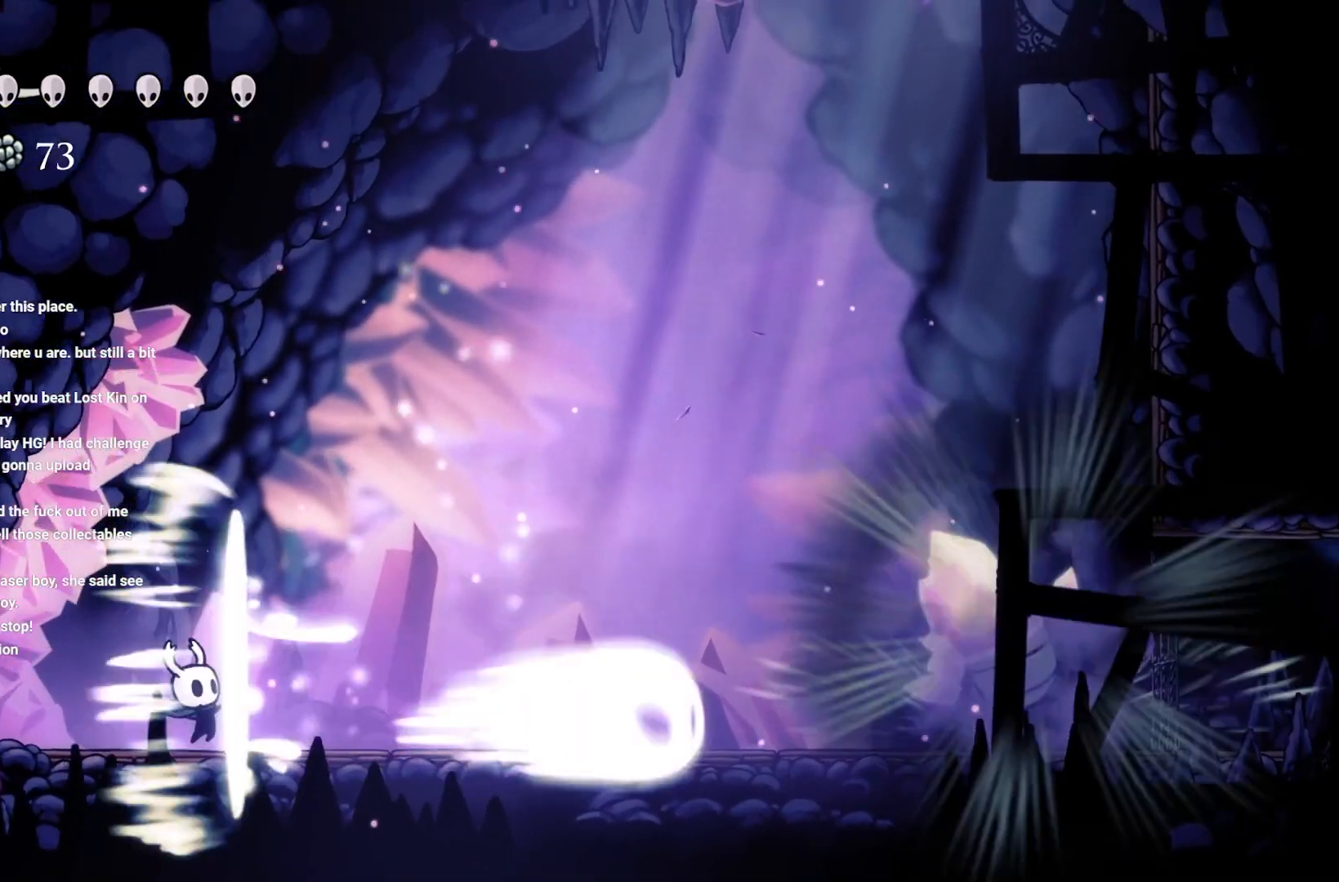
{"buttons": [], "left_stick": "right", "right_stick": "center", "events": [[17, "B", "up"], [350, "left_stick", "right"]]}
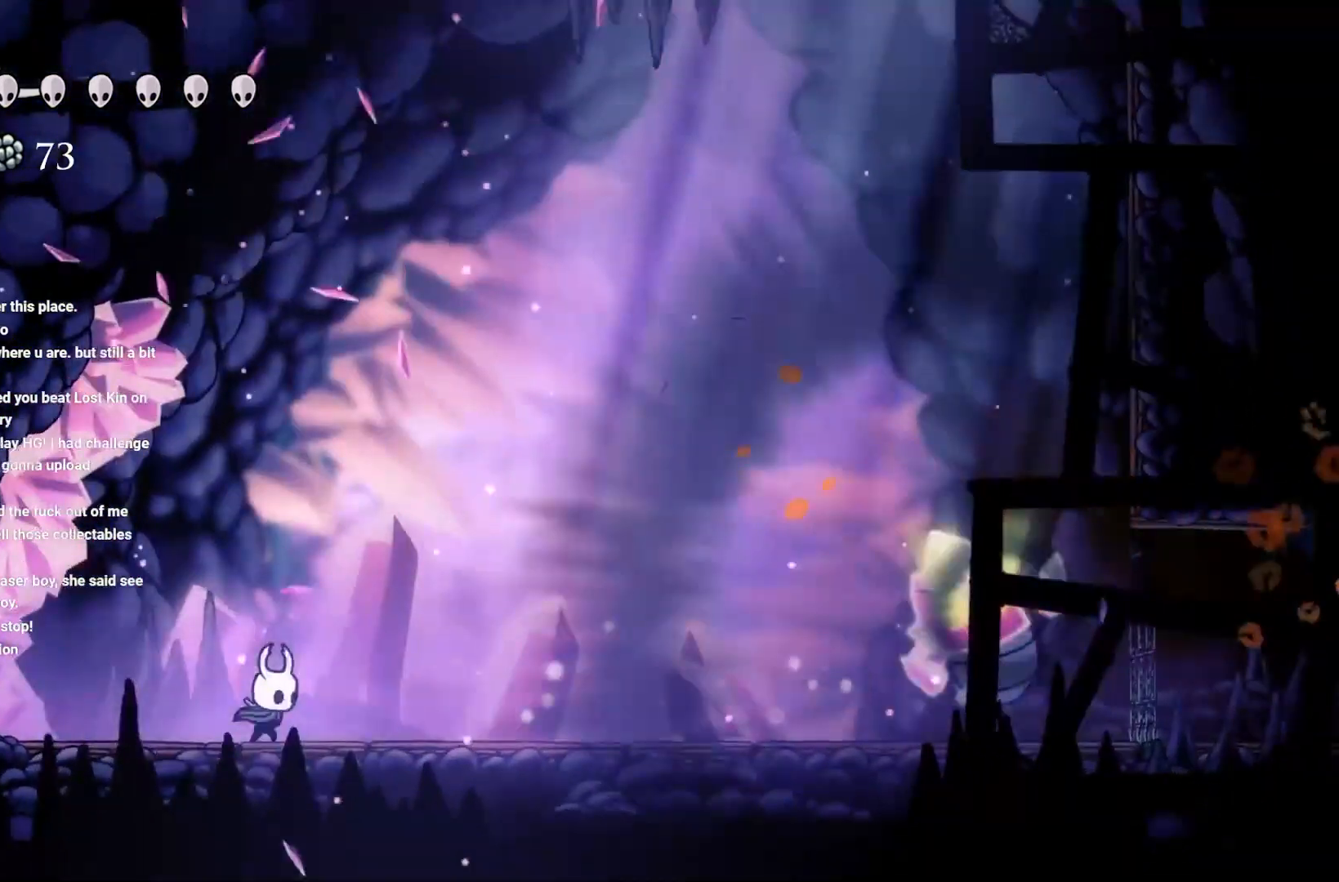
{"buttons": ["B"], "left_stick": "center", "right_stick": "center", "events": [[83, "B", "down"], [250, "B", "up"], [267, "left_stick", "center"], [500, "B", "down"]]}
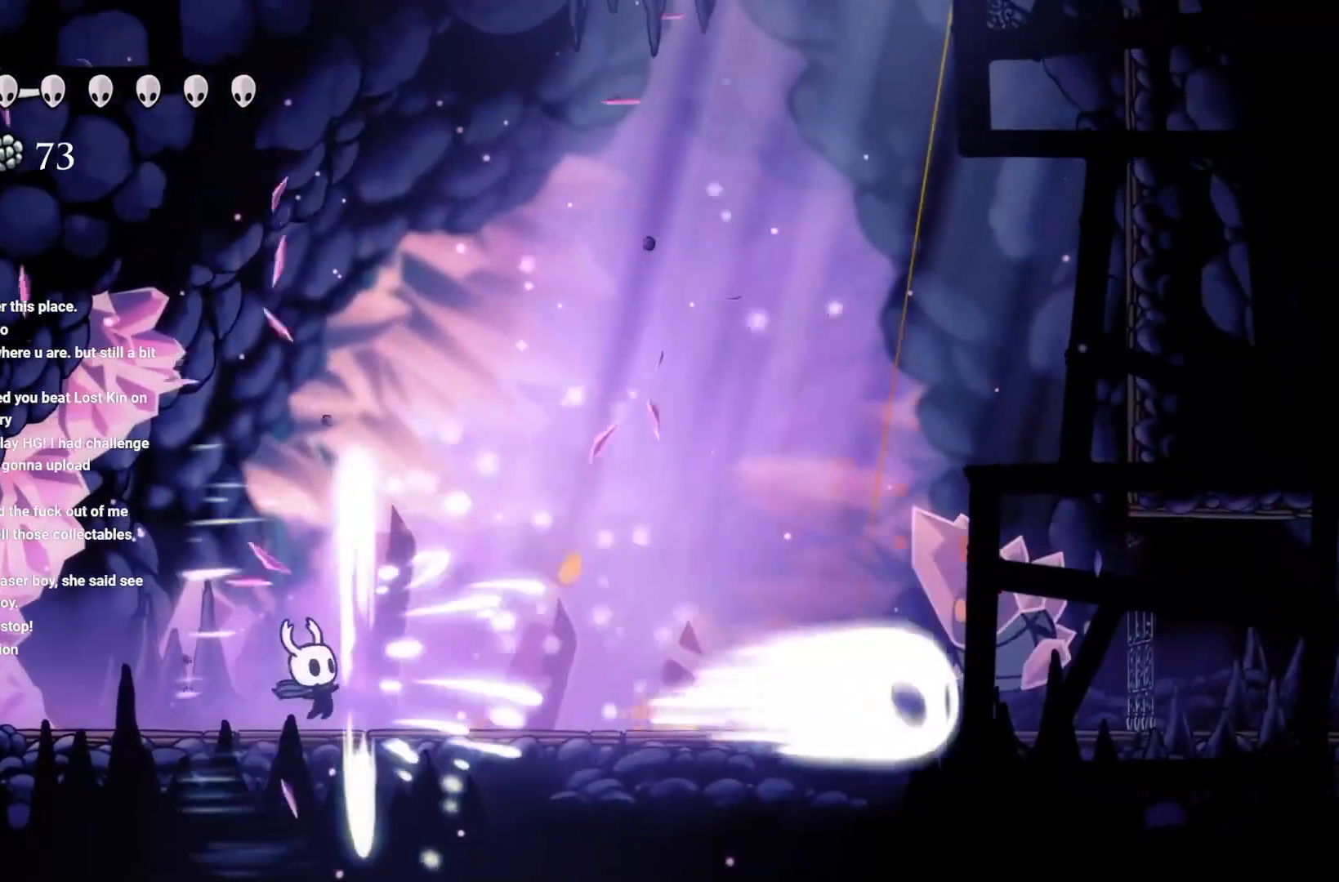
{"buttons": ["B"], "left_stick": "center", "right_stick": "center", "events": [[167, "B", "up"], [267, "B", "down"], [400, "B", "up"], [417, "B", "down"]]}
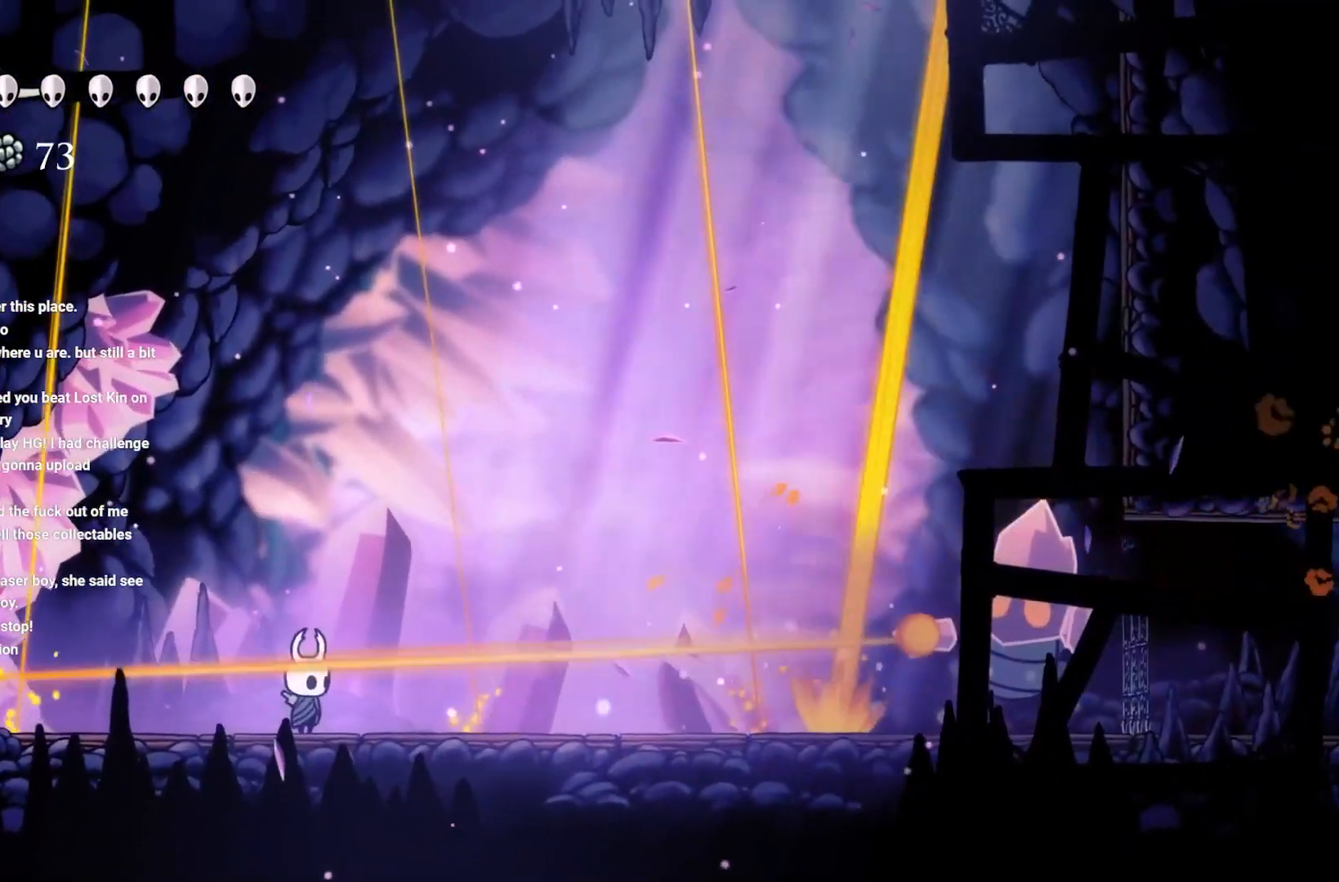
{"buttons": [], "left_stick": "center", "right_stick": "center", "events": [[33, "B", "up"], [117, "A", "down"], [467, "A", "up"]]}
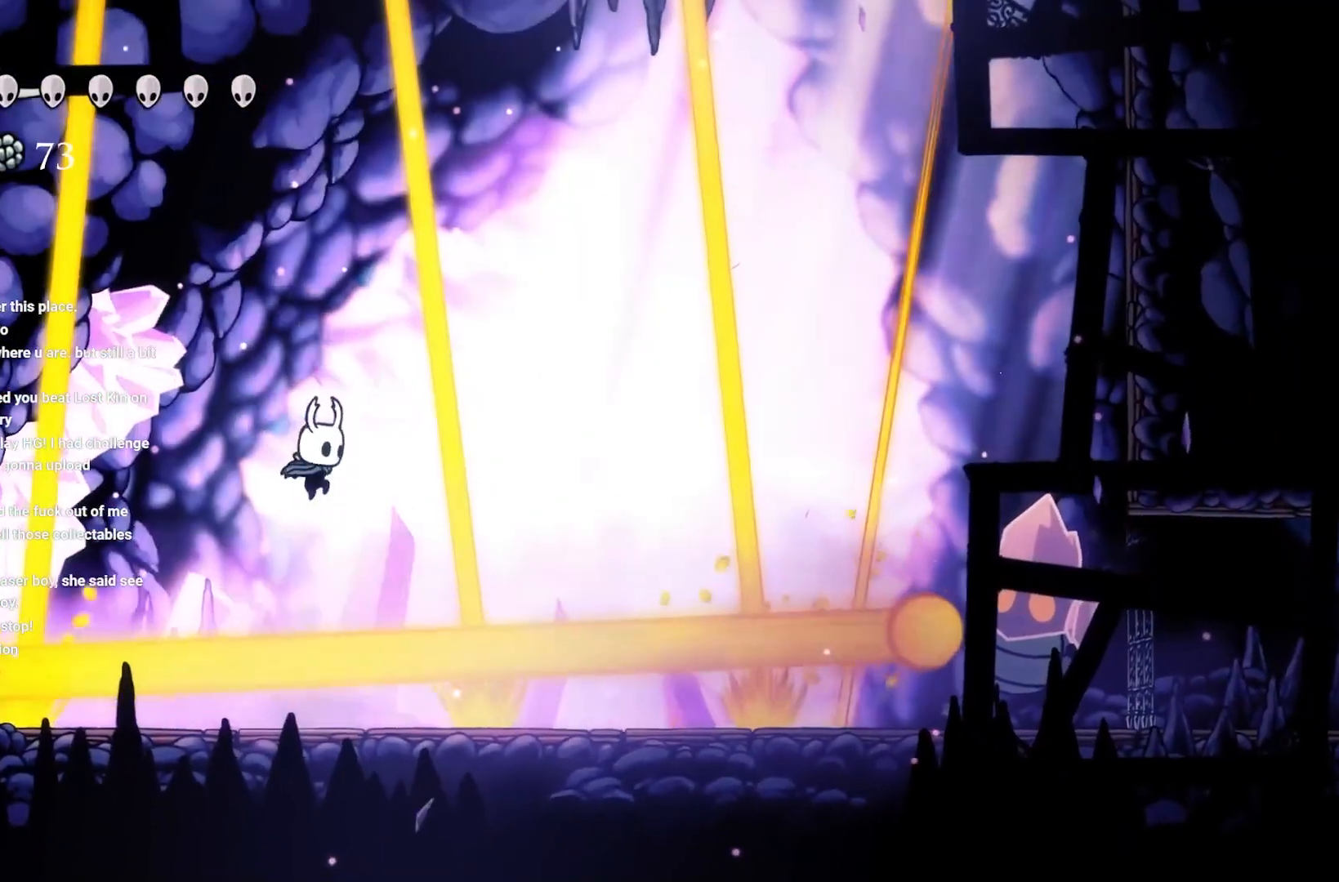
{"buttons": [], "left_stick": "center", "right_stick": "center", "events": [[50, "A", "down"], [250, "A", "up"], [367, "left_stick", "right"], [483, "left_stick", "center"]]}
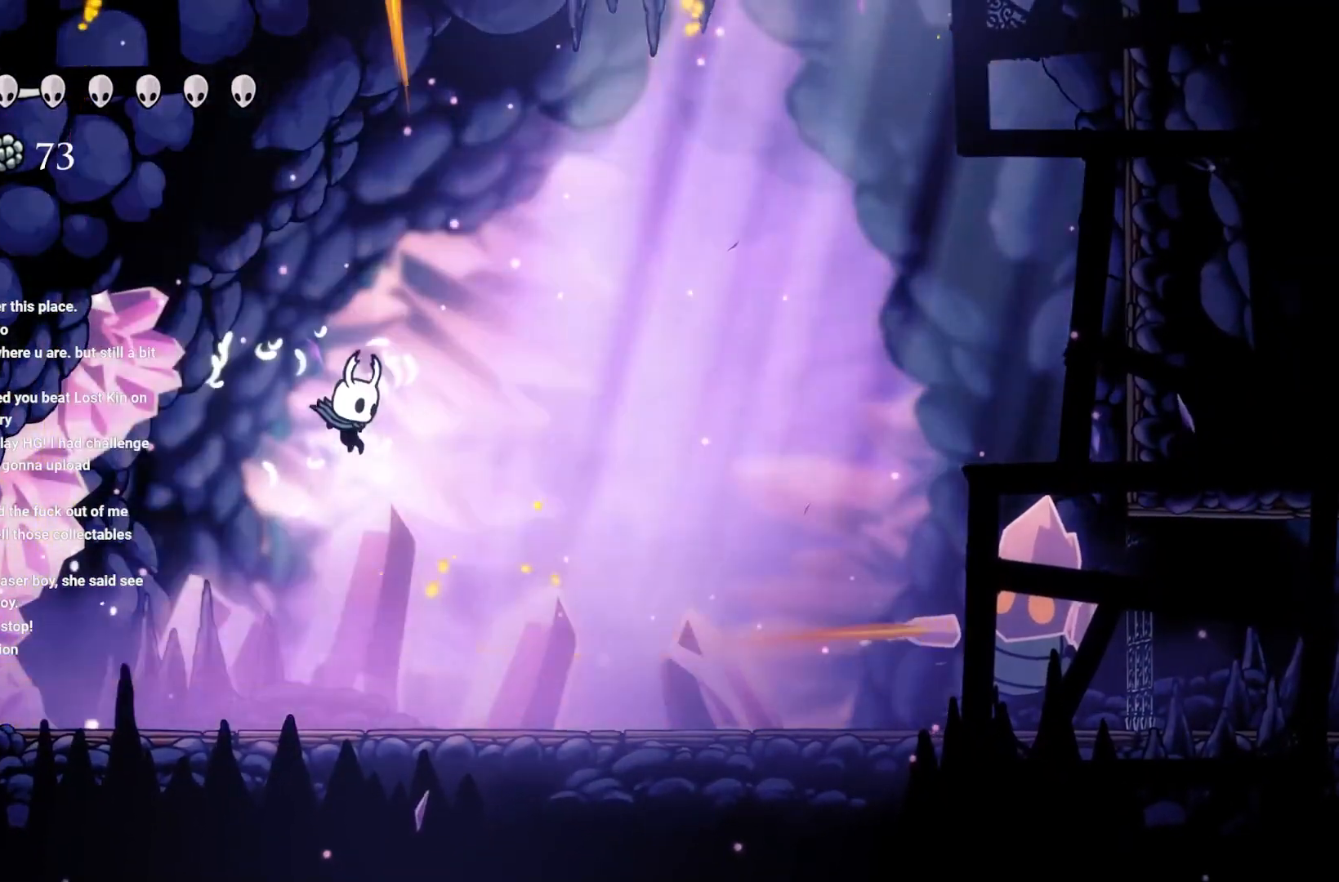
{"buttons": [], "left_stick": "right", "right_stick": "center", "events": [[100, "left_stick", "right"]]}
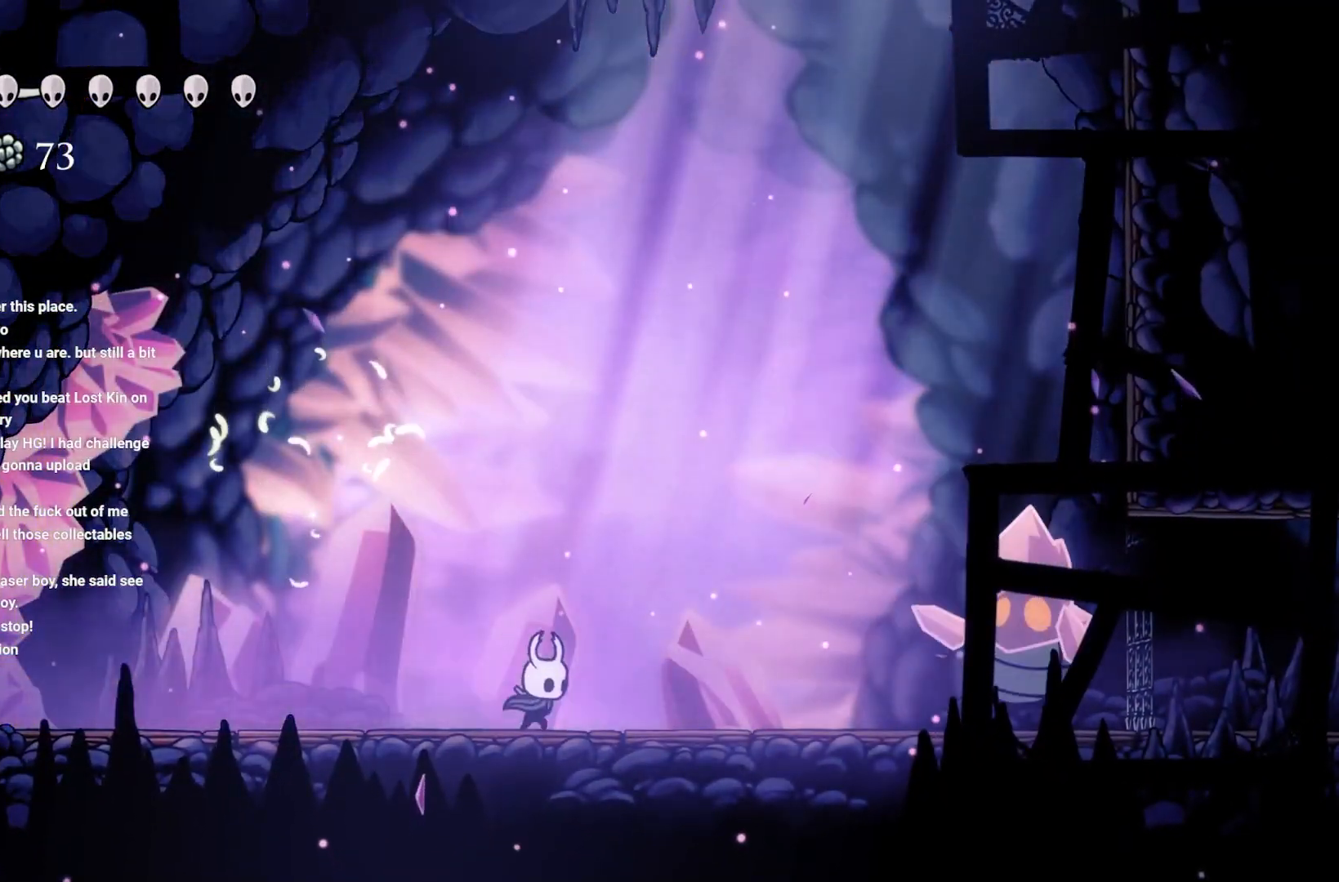
{"buttons": ["A"], "left_stick": "center", "right_stick": "center", "events": [[450, "A", "down"], [467, "left_stick", "center"]]}
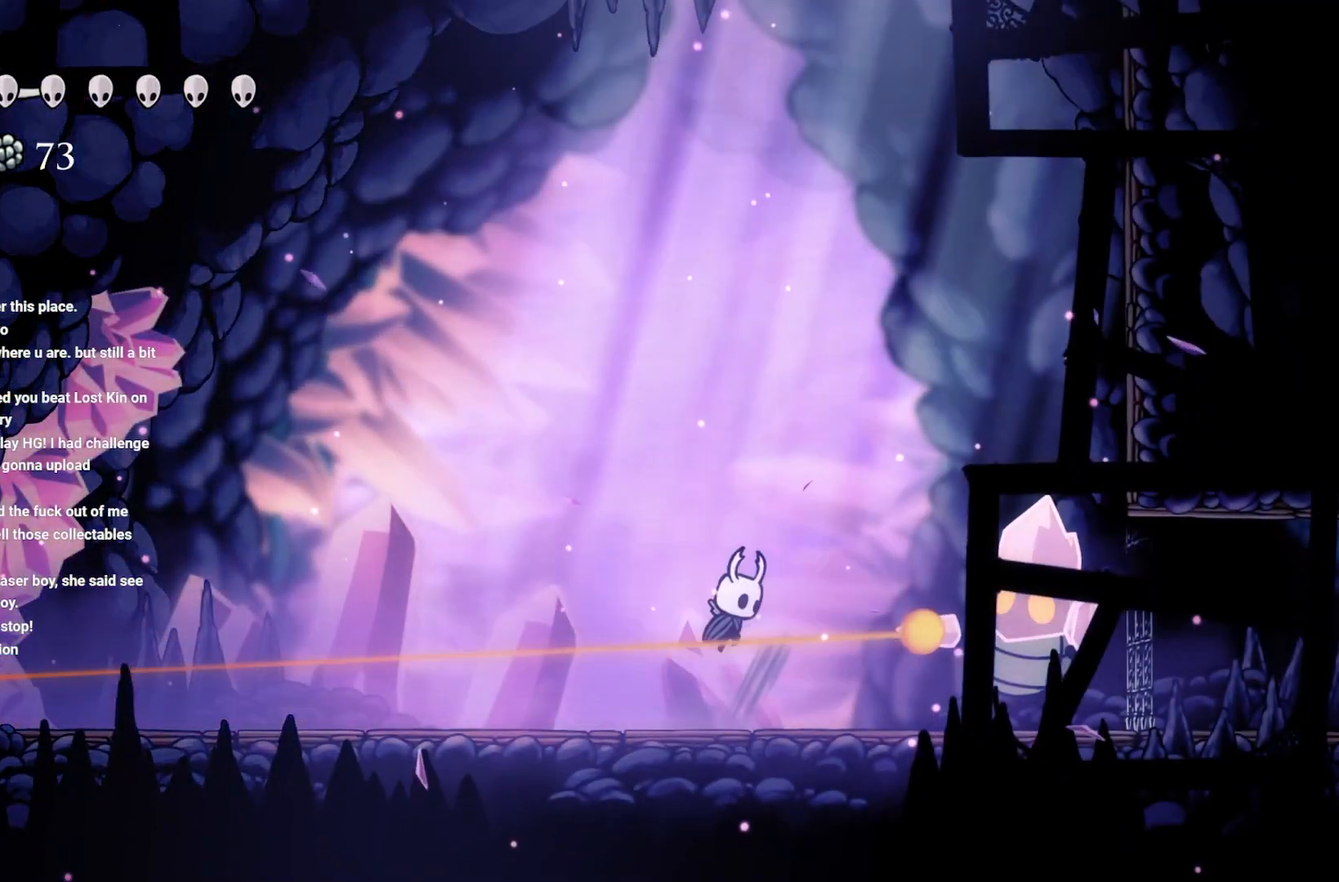
{"buttons": [], "left_stick": "right", "right_stick": "center", "events": [[183, "A", "up"], [317, "A", "down"], [483, "A", "up"], [483, "left_stick", "right"]]}
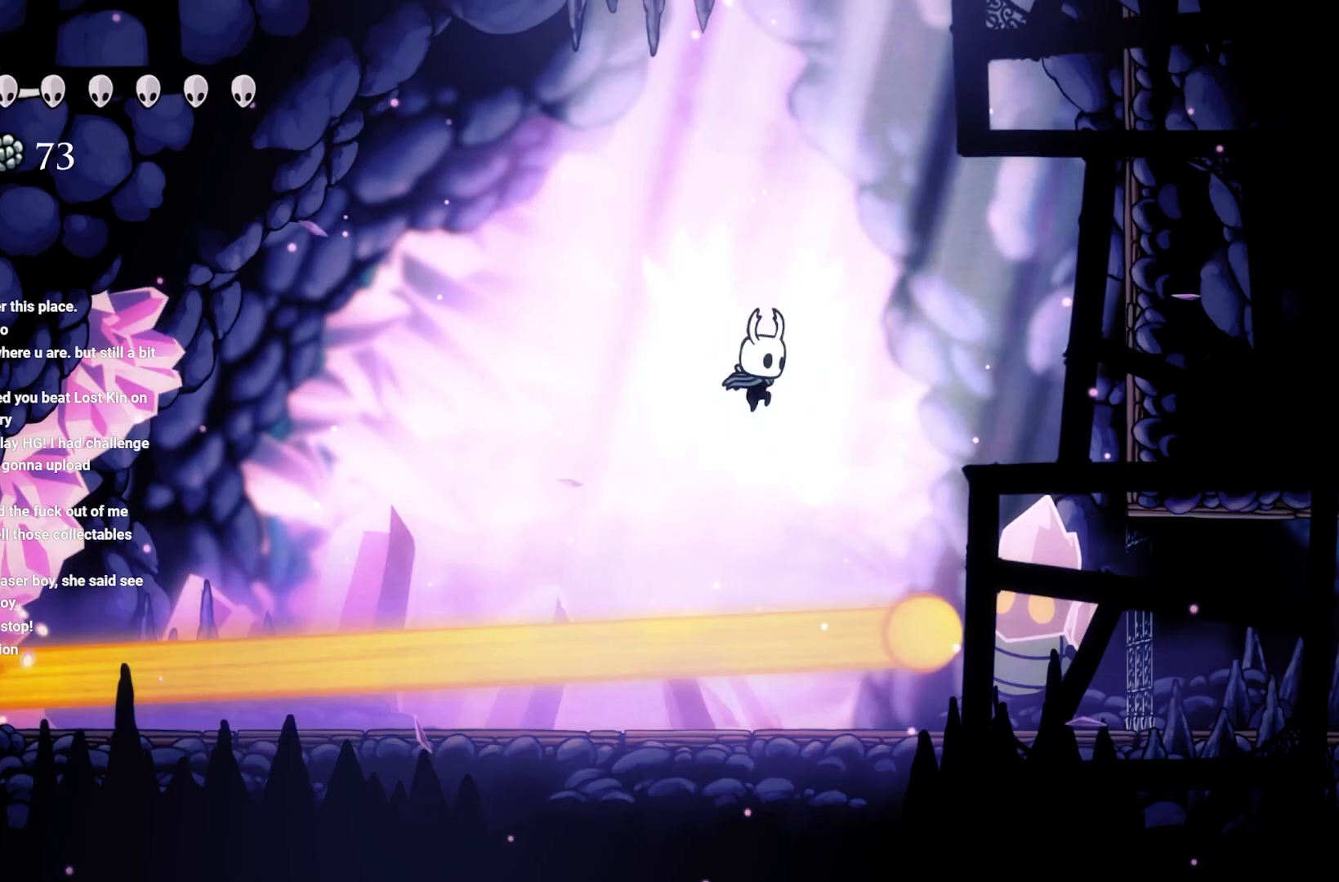
{"buttons": [], "left_stick": "center", "right_stick": "center", "events": [[167, "left_stick", "center"], [333, "X", "down"], [483, "X", "up"]]}
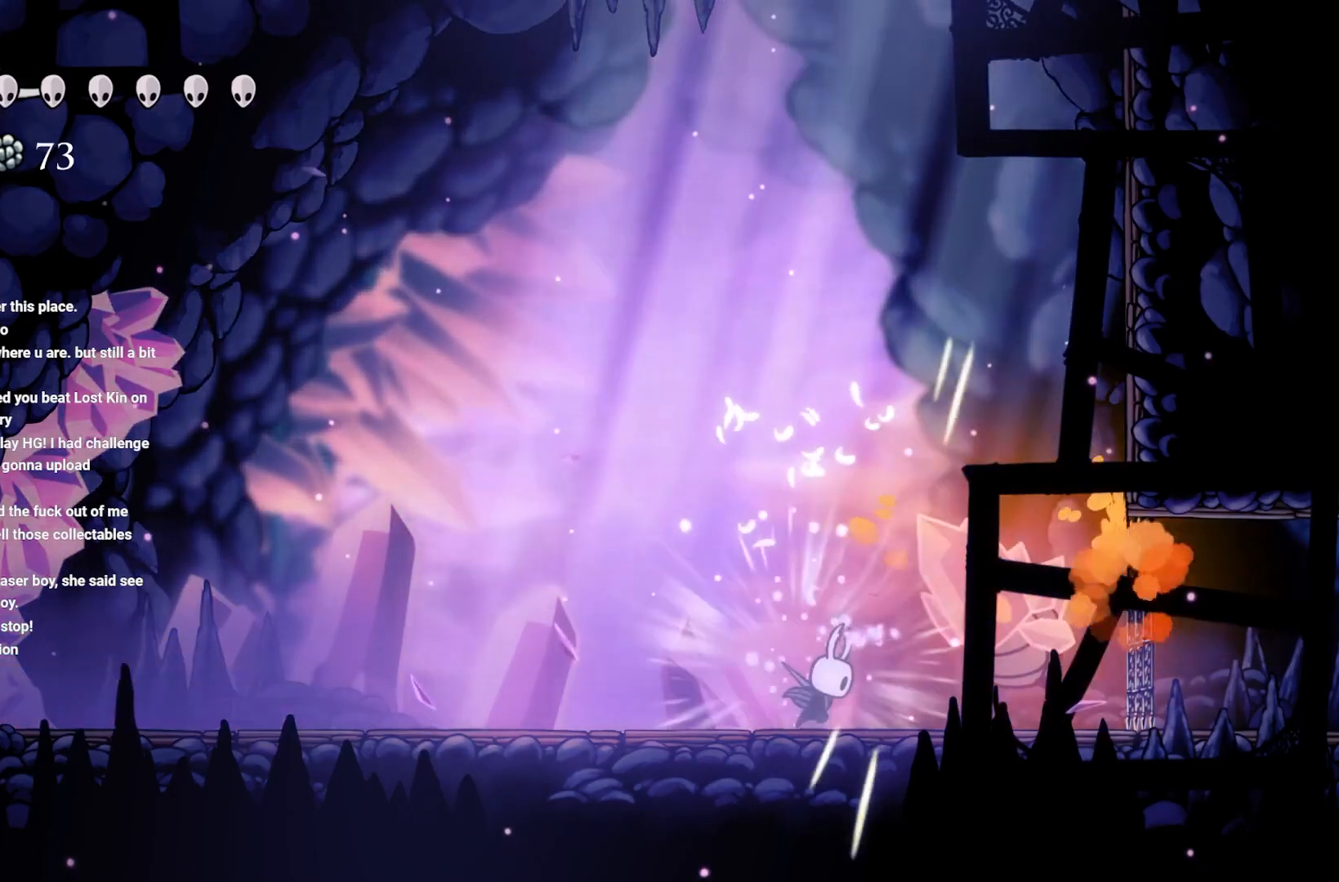
{"buttons": ["X"], "left_stick": "center", "right_stick": "center", "events": [[167, "X", "down"], [317, "X", "up"], [400, "X", "down"]]}
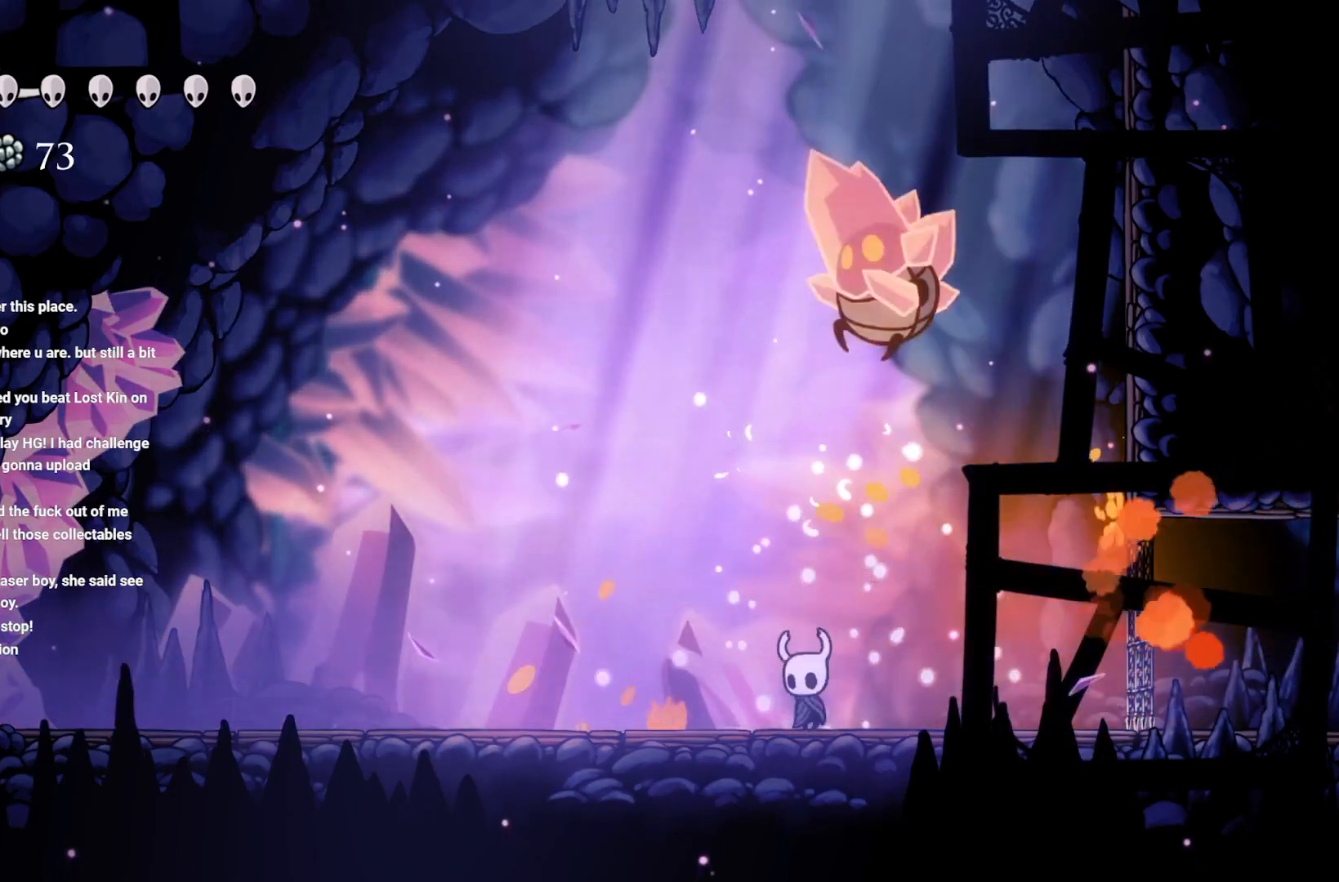
{"buttons": [], "left_stick": "left", "right_stick": "center", "events": [[17, "X", "up"], [17, "left_stick", "left"]]}
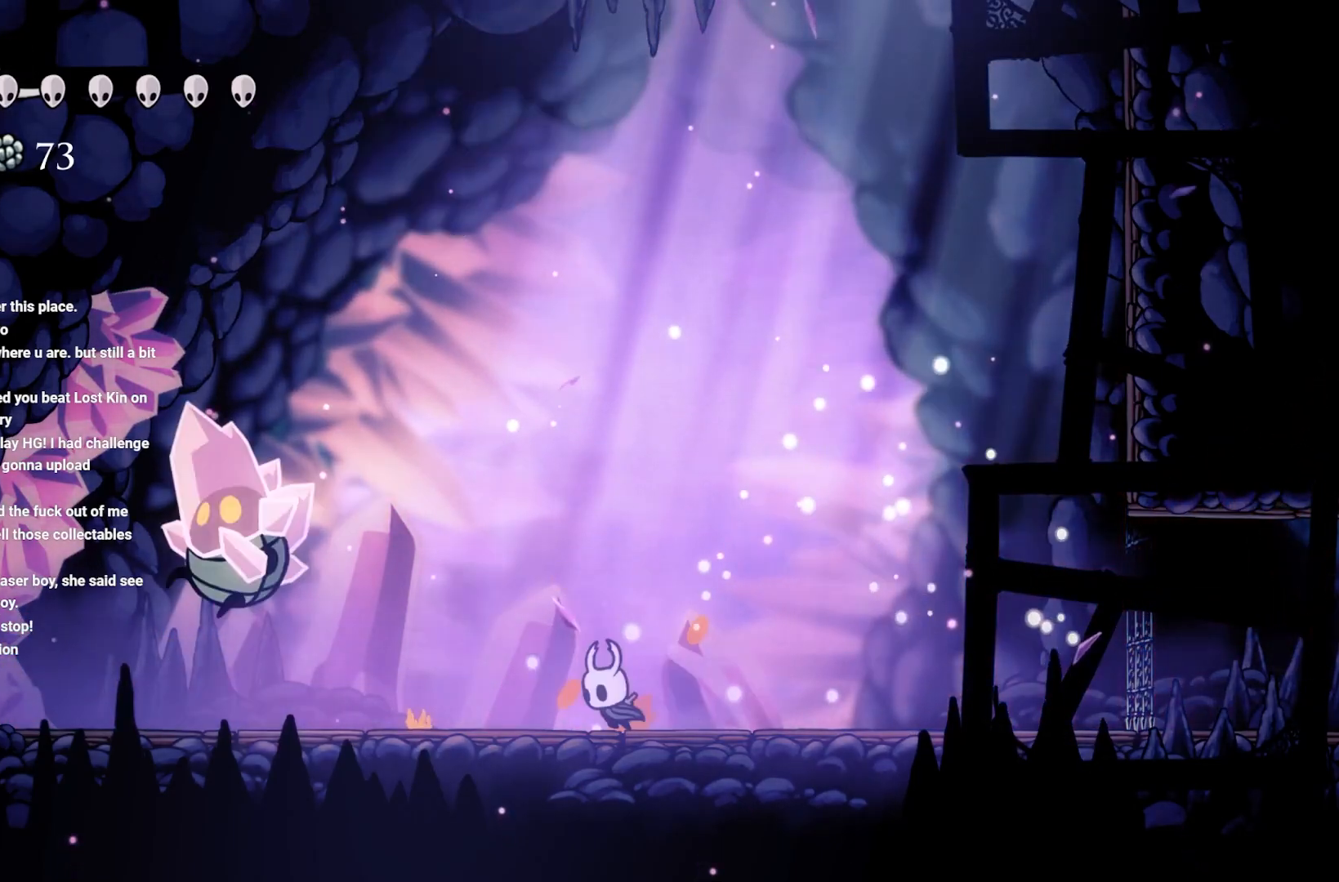
{"buttons": [], "left_stick": "left", "right_stick": "center", "events": [[317, "X", "down"], [467, "X", "up"]]}
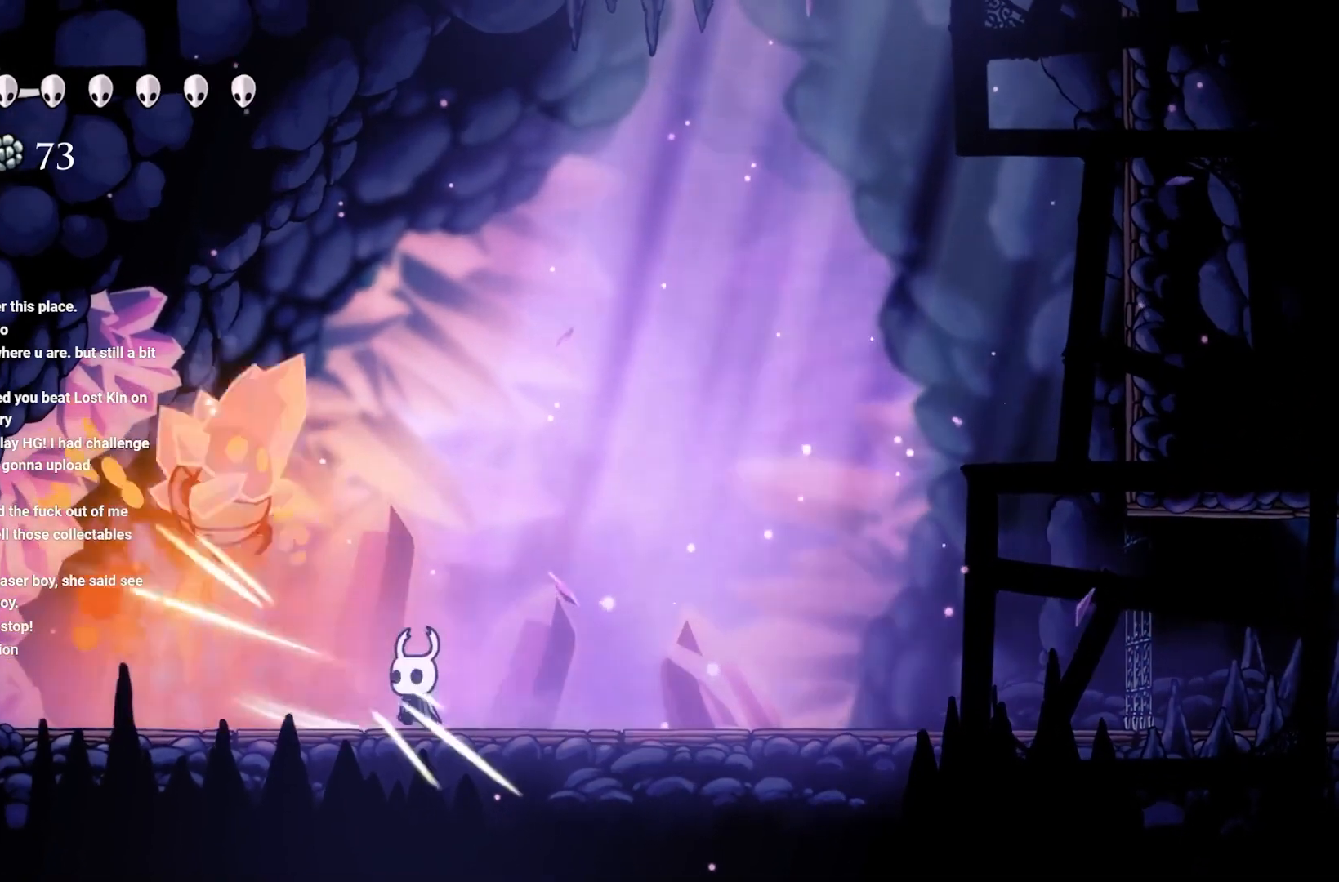
{"buttons": [], "left_stick": "left", "right_stick": "center", "events": [[100, "X", "down"], [100, "left_stick", "center"], [150, "X", "up"], [183, "left_stick", "right"], [417, "left_stick", "left"]]}
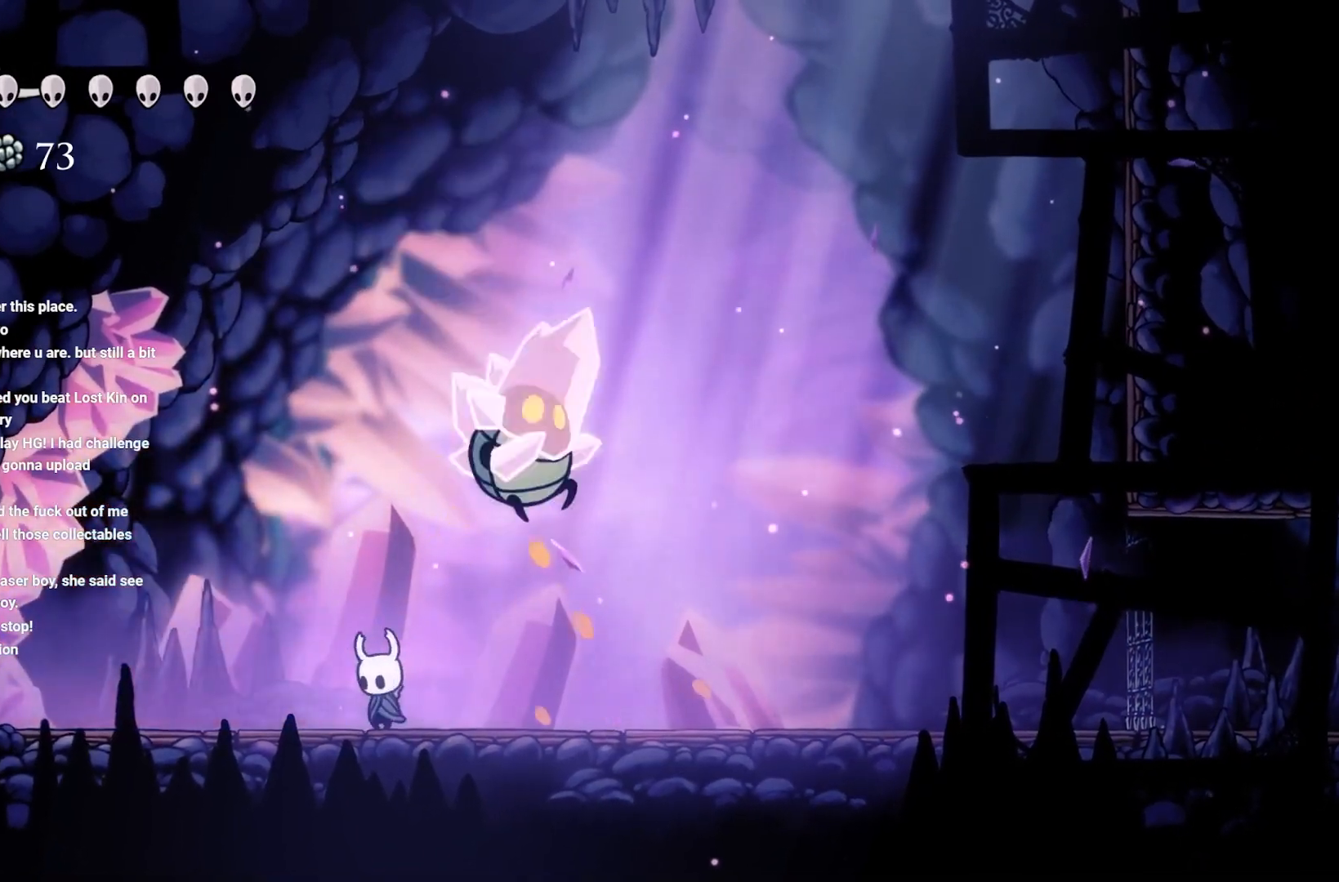
{"buttons": [], "left_stick": "center", "right_stick": "center", "events": [[133, "left_stick", "right"], [267, "X", "down"], [383, "X", "up"], [383, "left_stick", "center"]]}
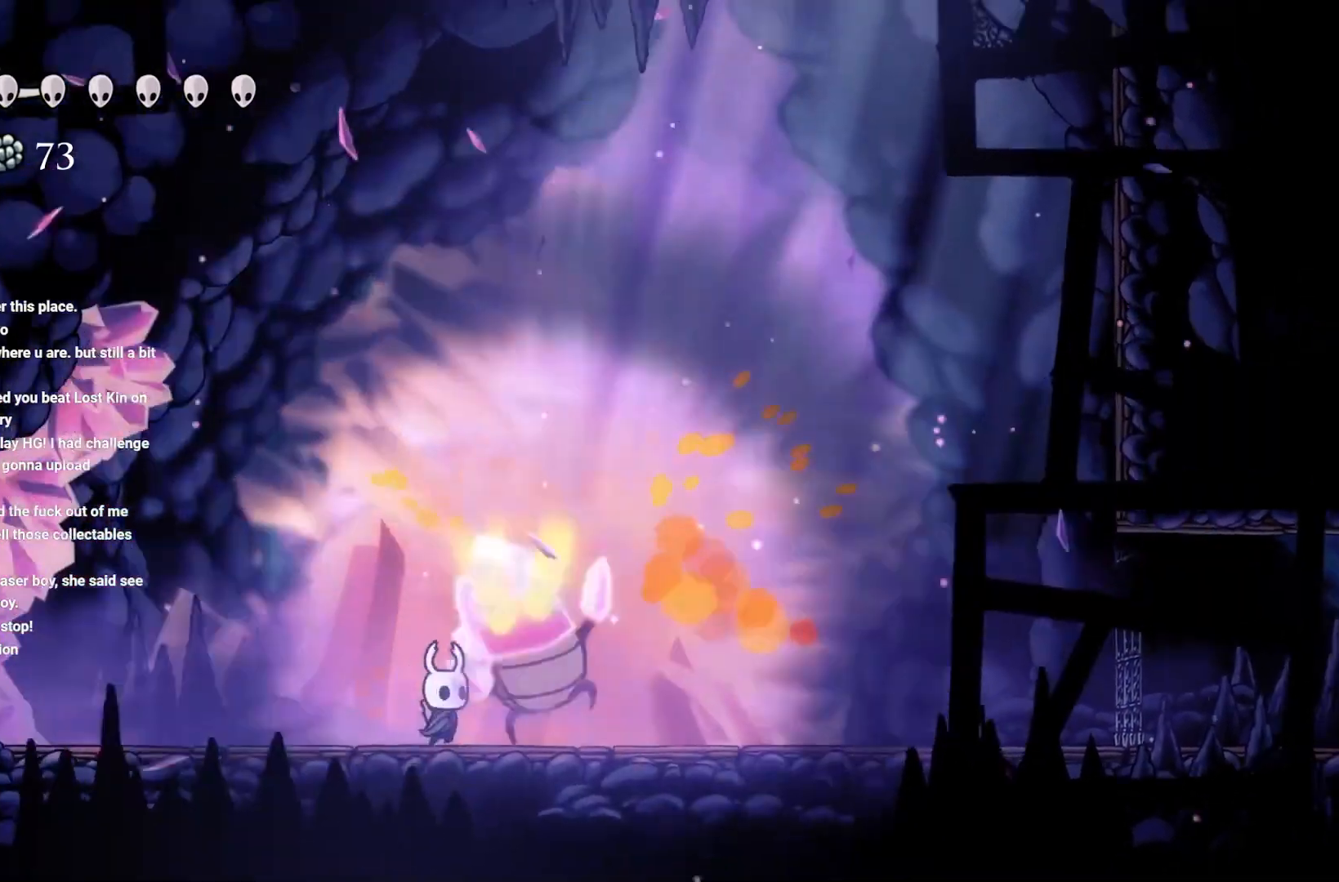
{"buttons": [], "left_stick": "center", "right_stick": "center", "events": [[17, "X", "down"], [117, "X", "up"], [183, "X", "down"], [267, "X", "up"], [383, "X", "down"], [467, "X", "up"]]}
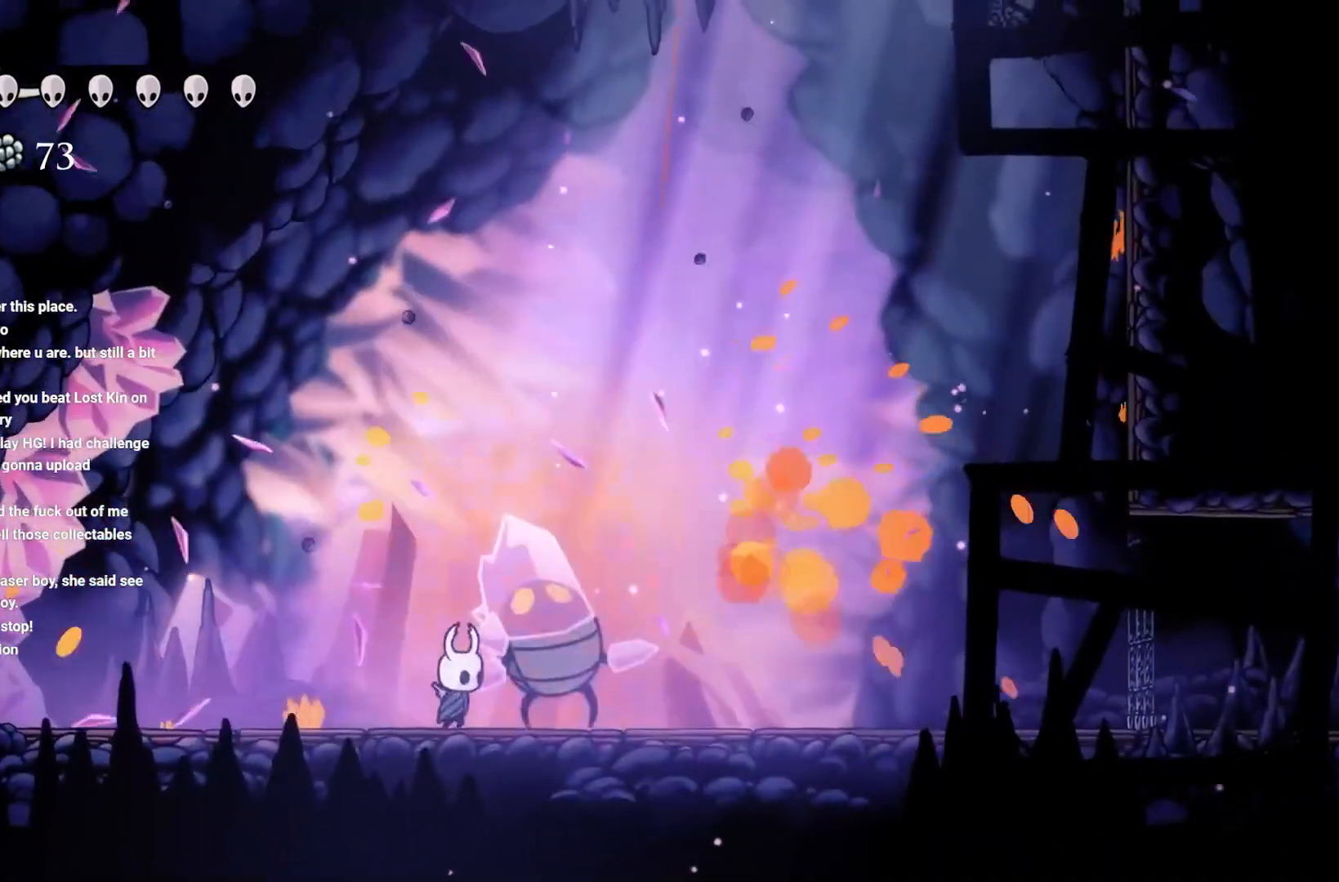
{"buttons": ["A"], "left_stick": "center", "right_stick": "center", "events": [[67, "X", "down"], [167, "X", "up"], [217, "X", "down"], [300, "X", "up"], [483, "A", "down"]]}
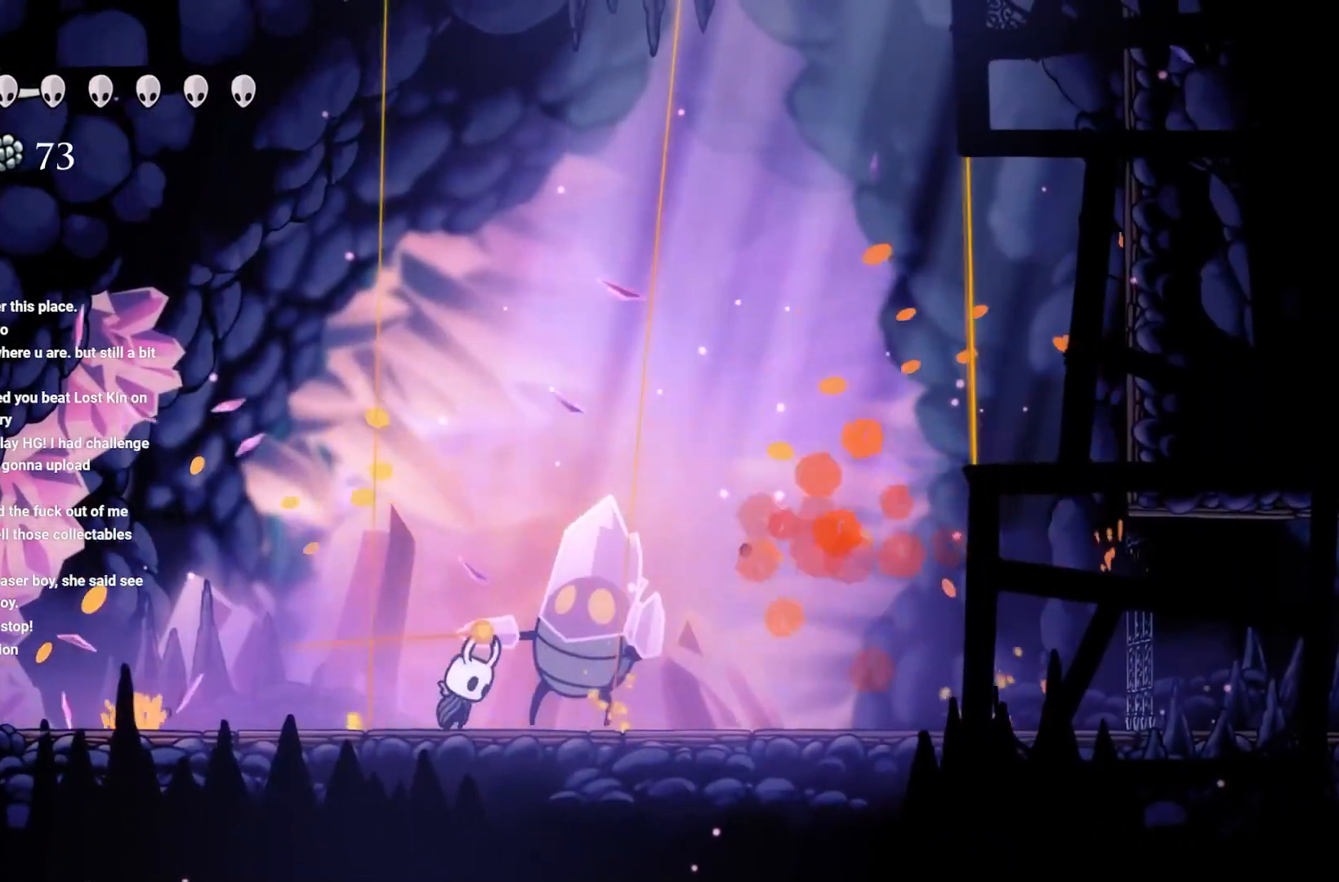
{"buttons": ["A"], "left_stick": "center", "right_stick": "center", "events": [[33, "X", "down"], [83, "X", "up"], [367, "A", "up"], [433, "A", "down"]]}
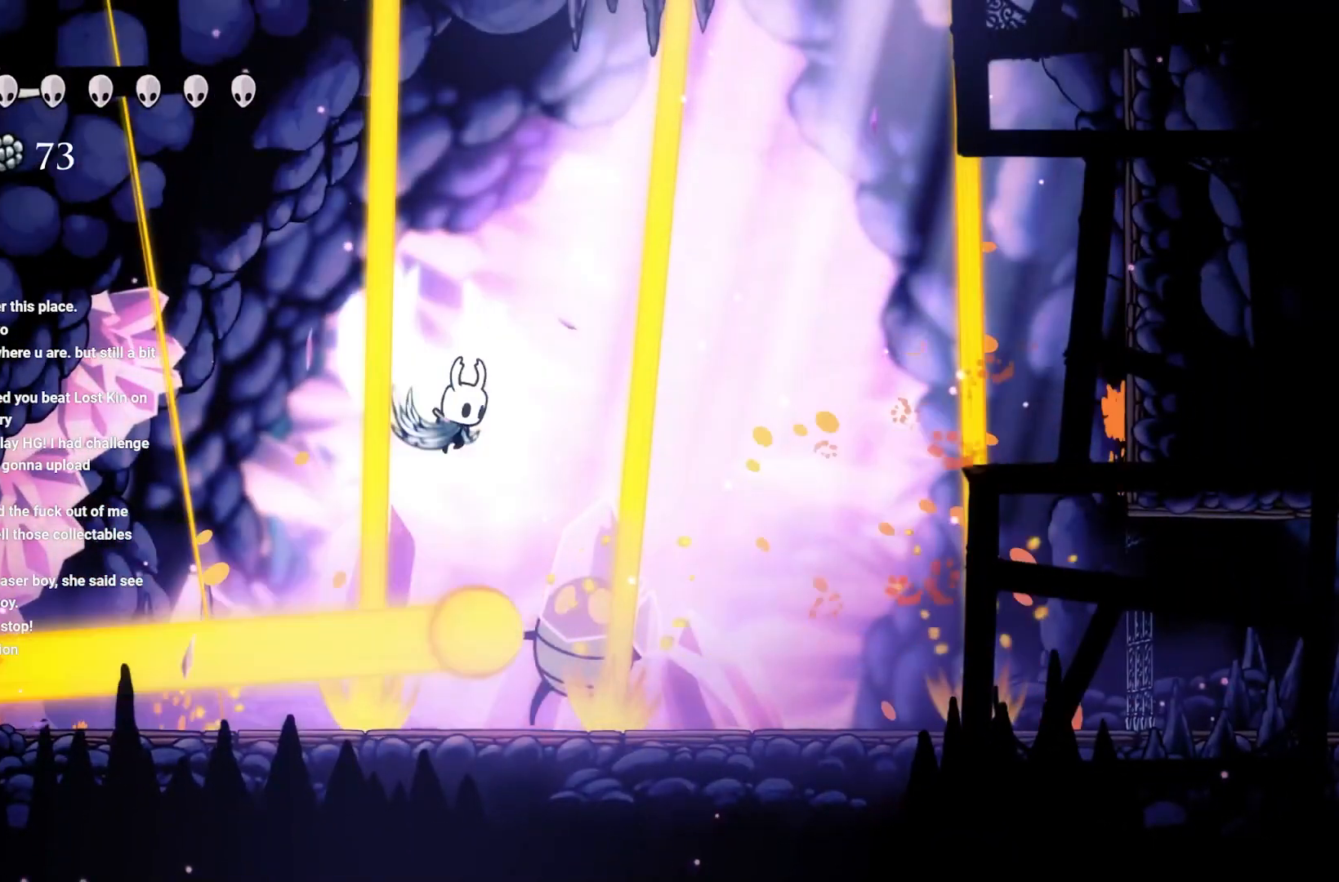
{"buttons": [], "left_stick": "center", "right_stick": "center", "events": [[400, "A", "up"]]}
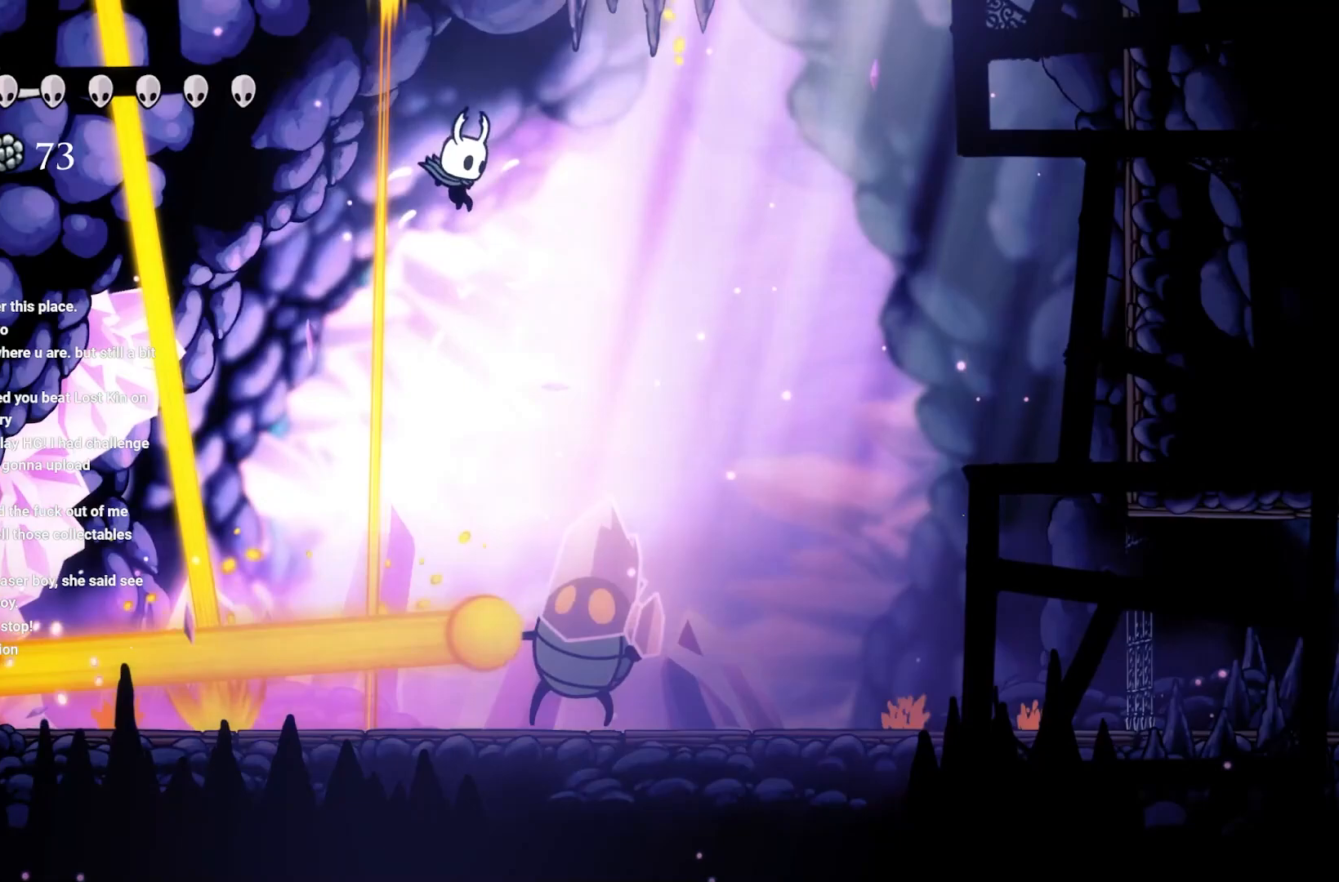
{"buttons": ["X"], "left_stick": "center", "right_stick": "center", "events": [[467, "X", "down"]]}
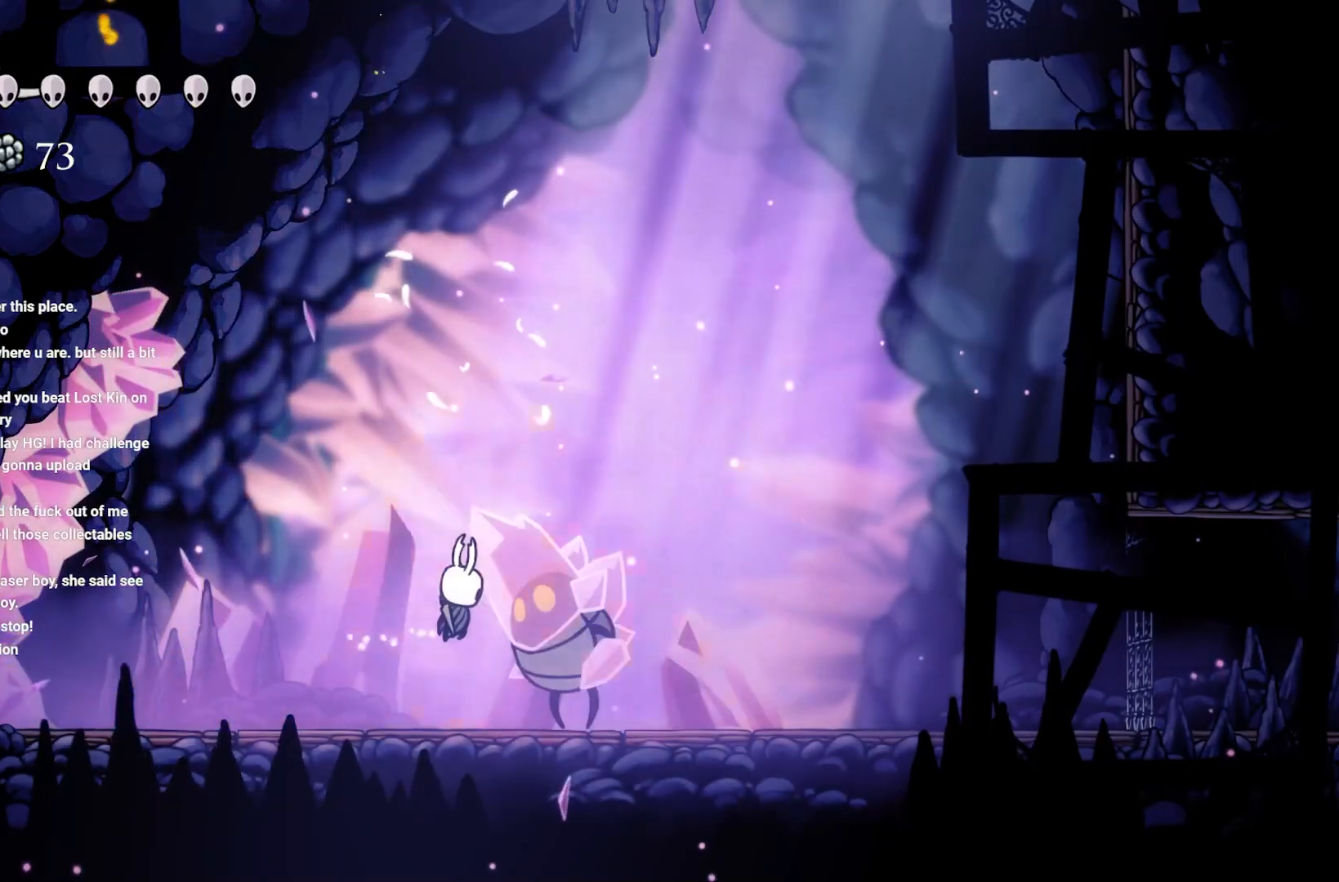
{"buttons": [], "left_stick": "center", "right_stick": "center", "events": [[300, "X", "up"], [400, "X", "down"], [483, "X", "up"]]}
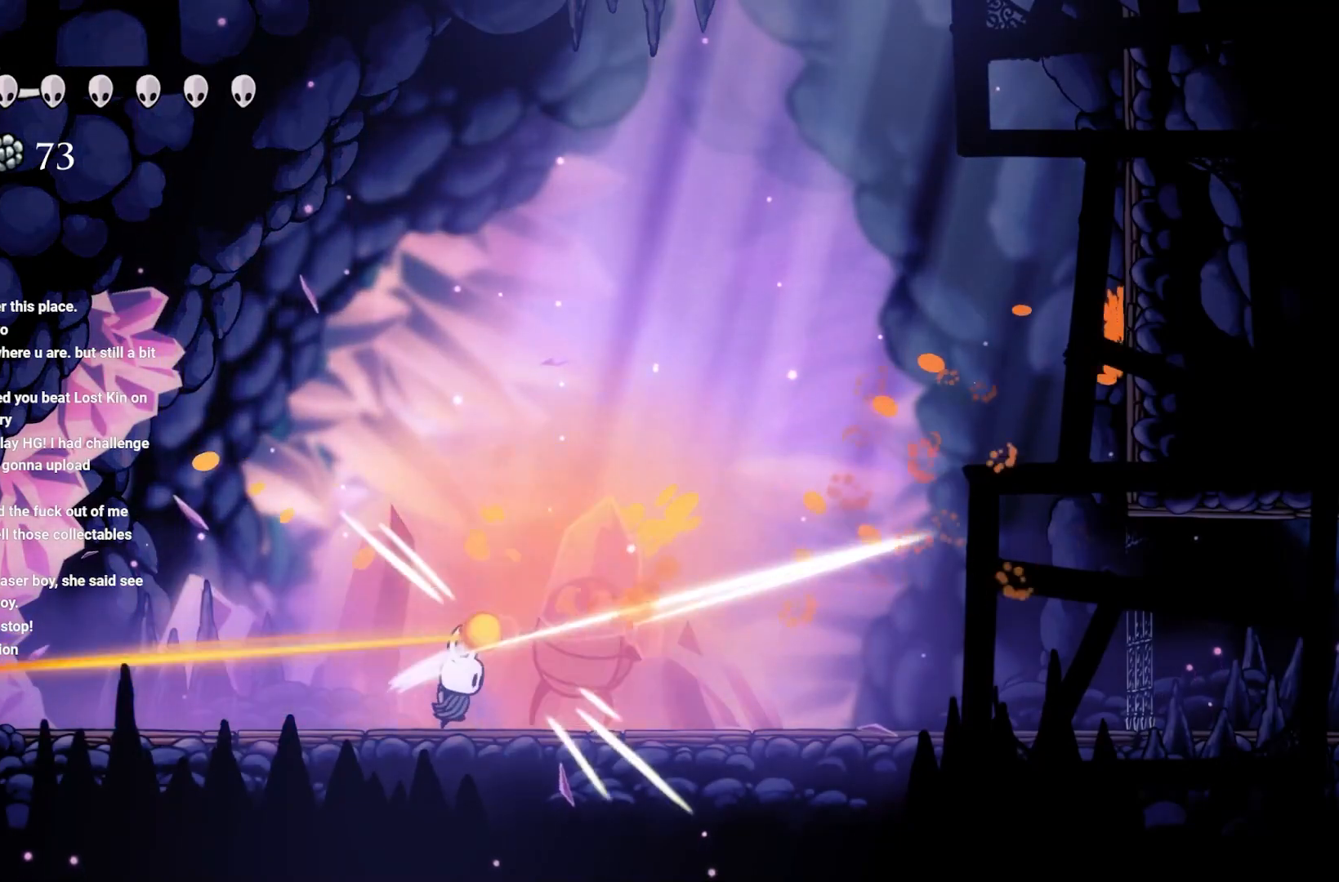
{"buttons": [], "left_stick": "center", "right_stick": "center", "events": [[183, "A", "down"], [450, "A", "up"]]}
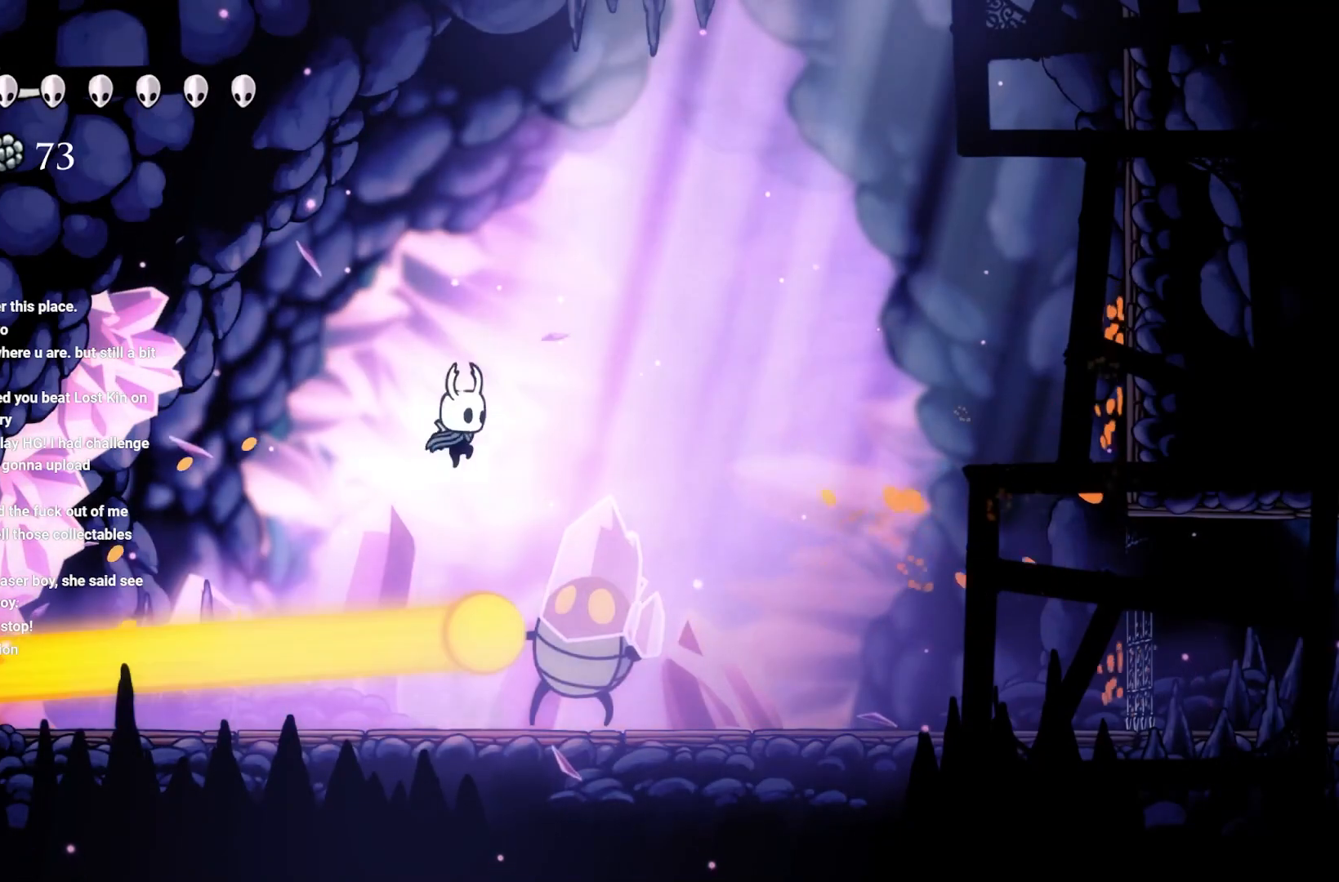
{"buttons": [], "left_stick": "center", "right_stick": "center", "events": [[67, "A", "down"], [250, "A", "up"]]}
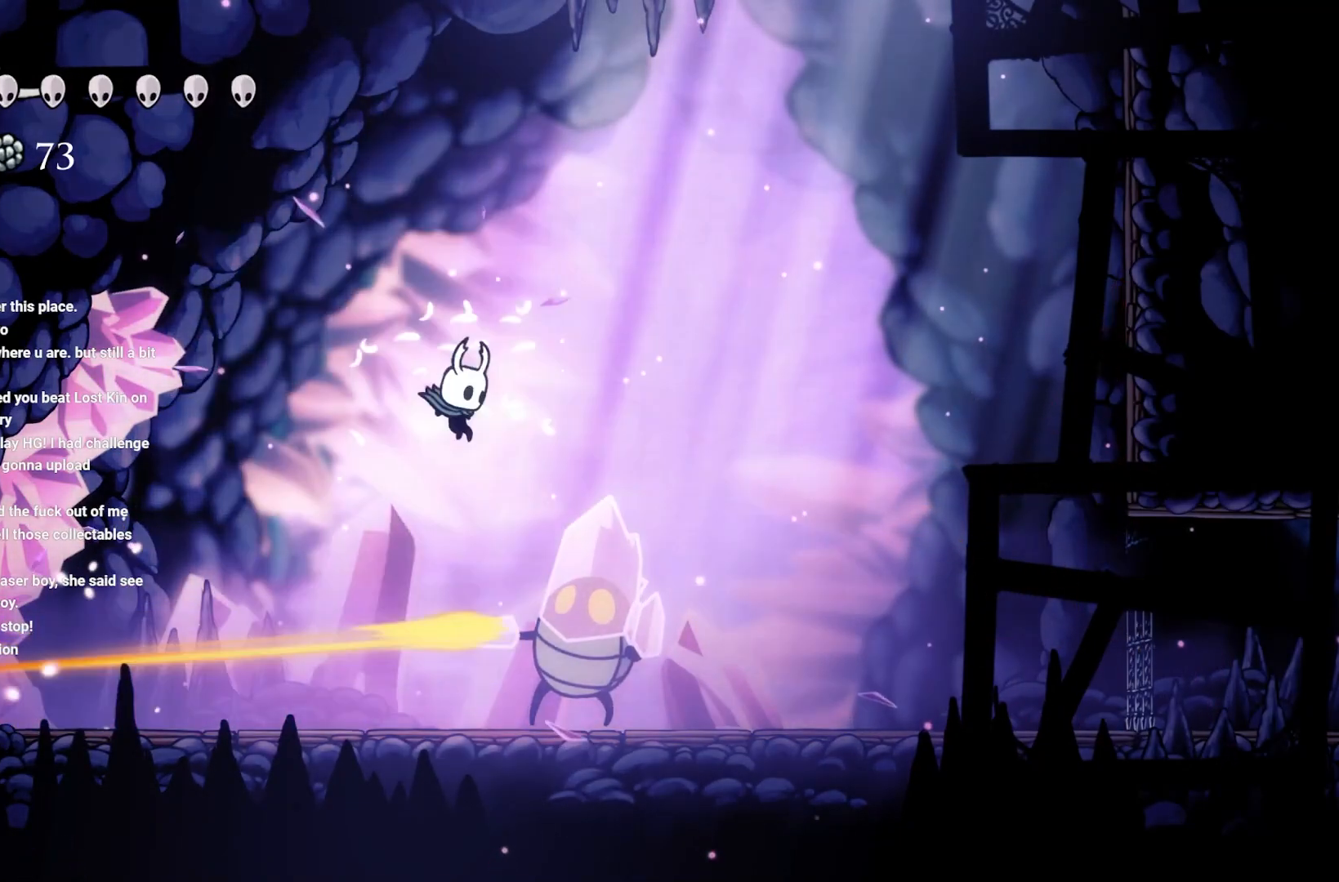
{"buttons": [], "left_stick": "center", "right_stick": "center", "events": [[100, "X", "down"], [233, "X", "up"], [400, "X", "down"], [450, "X", "up"]]}
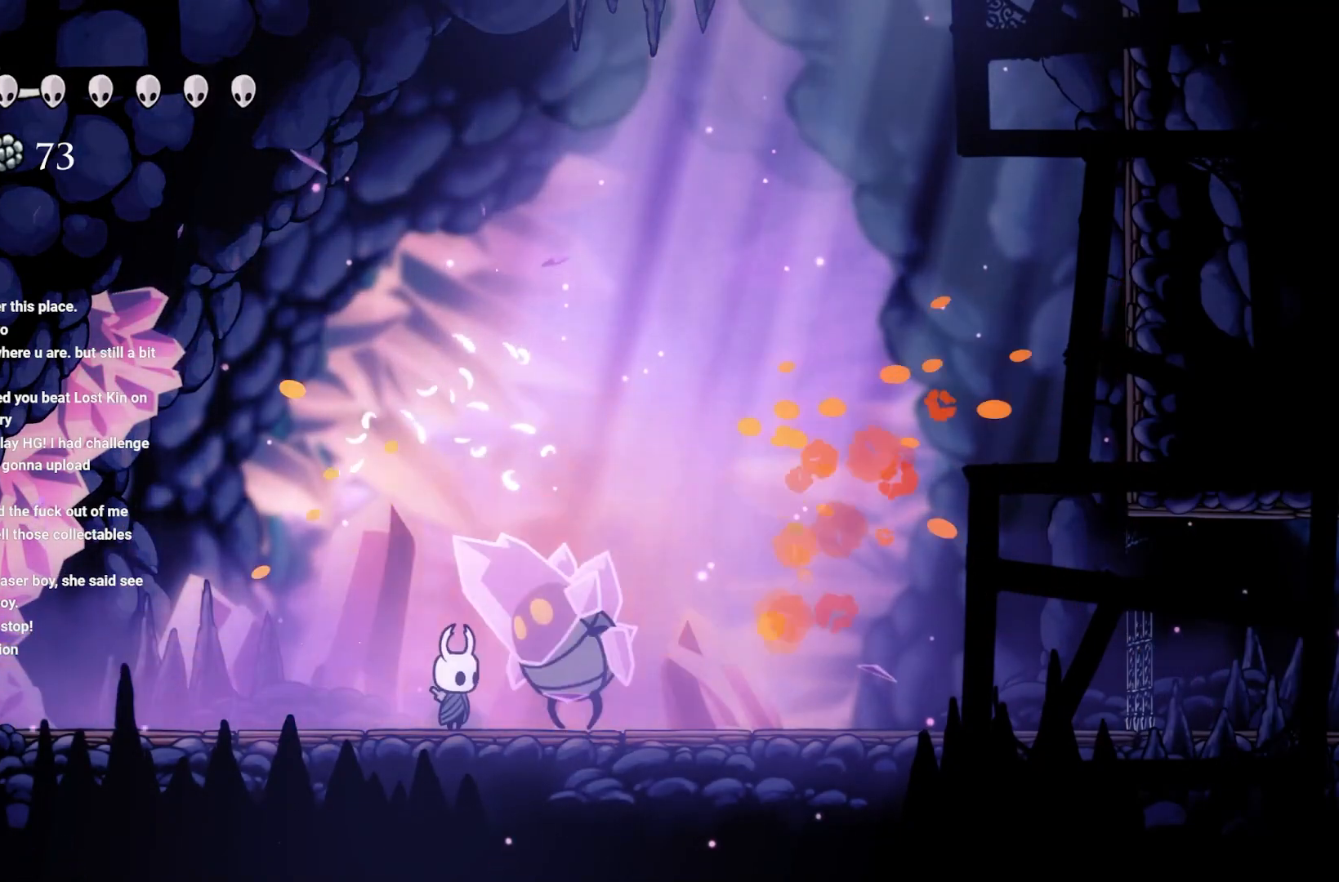
{"buttons": [], "left_stick": "center", "right_stick": "center", "events": [[33, "X", "down"], [150, "X", "up"], [267, "X", "down"], [400, "X", "up"]]}
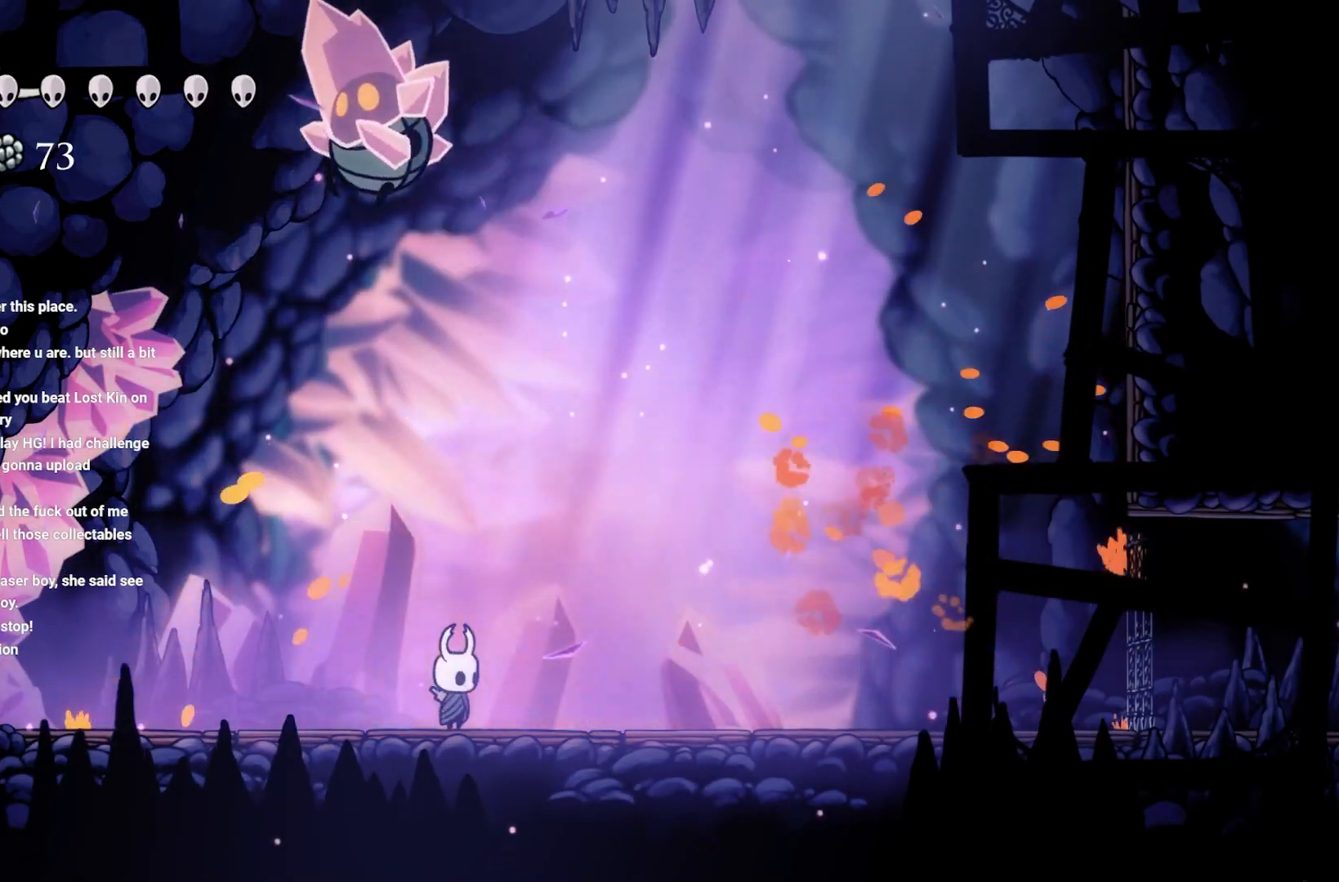
{"buttons": ["B"], "left_stick": "center", "right_stick": "center", "events": [[50, "left_stick", "right"], [133, "left_stick", "left"], [267, "B", "down"], [267, "left_stick", "center"], [367, "B", "up"], [400, "B", "down"]]}
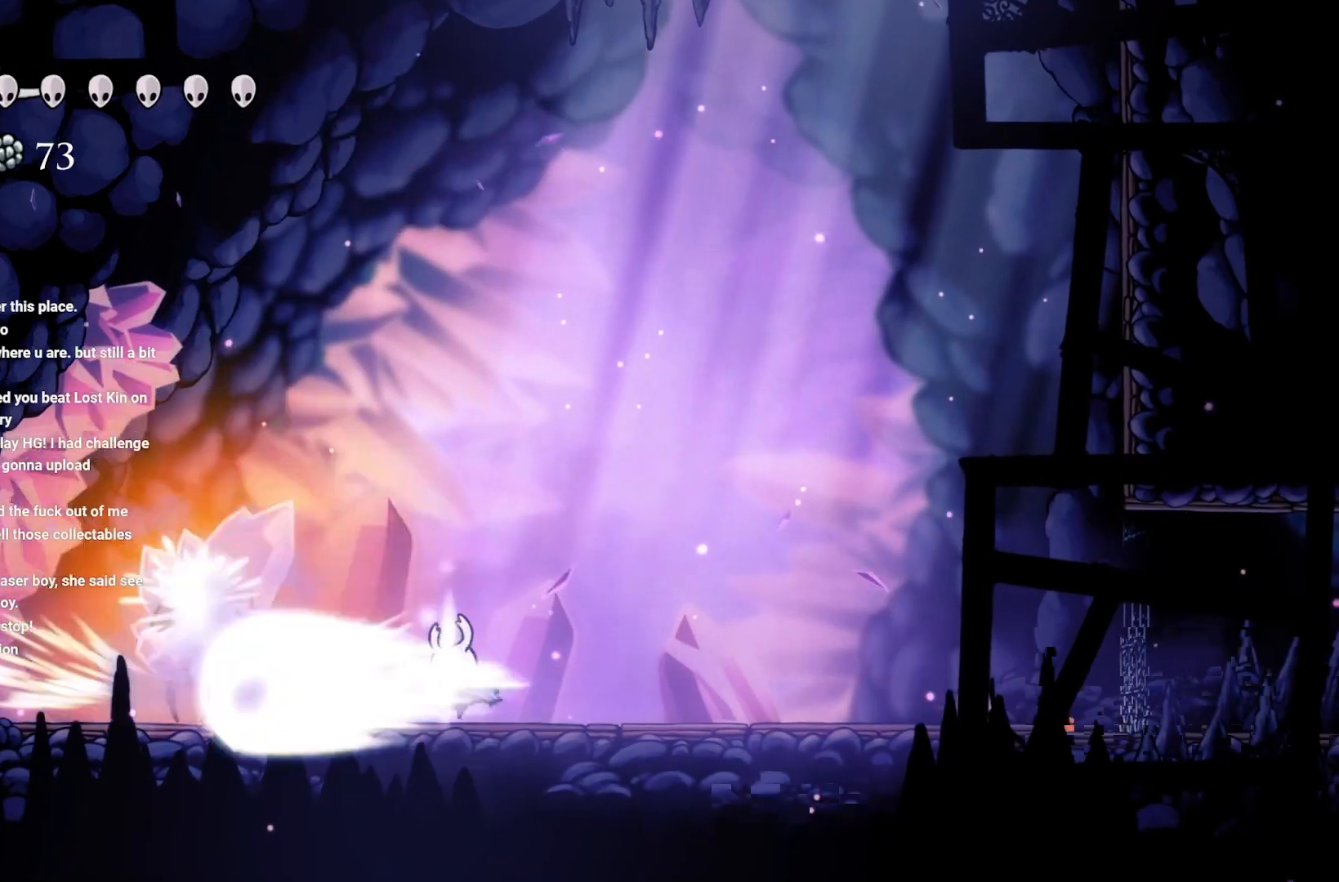
{"buttons": ["B"], "left_stick": "center", "right_stick": "center", "events": [[183, "B", "up"], [500, "B", "down"]]}
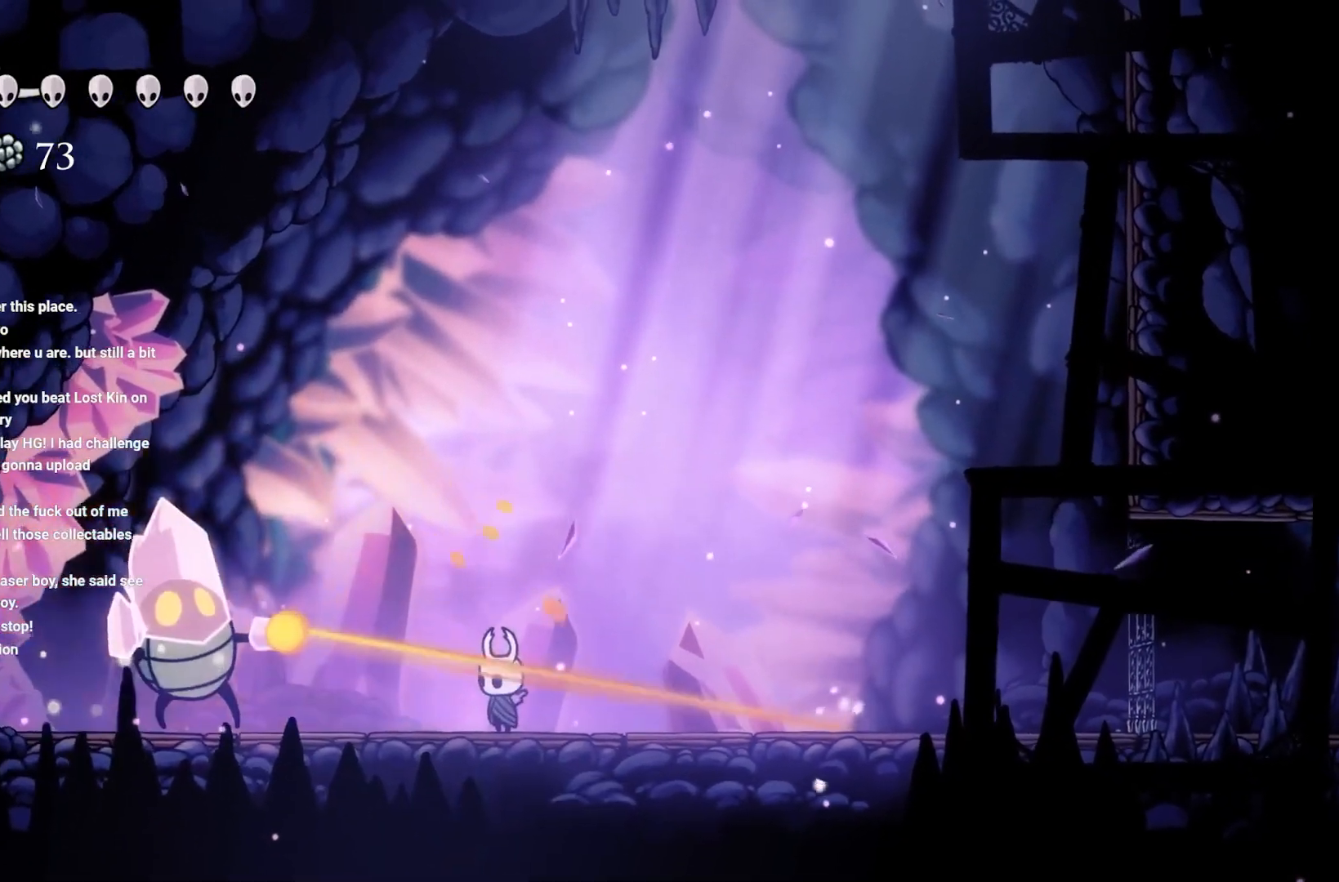
{"buttons": [], "left_stick": "center", "right_stick": "center", "events": [[117, "B", "up"], [167, "A", "down"], [350, "A", "up"]]}
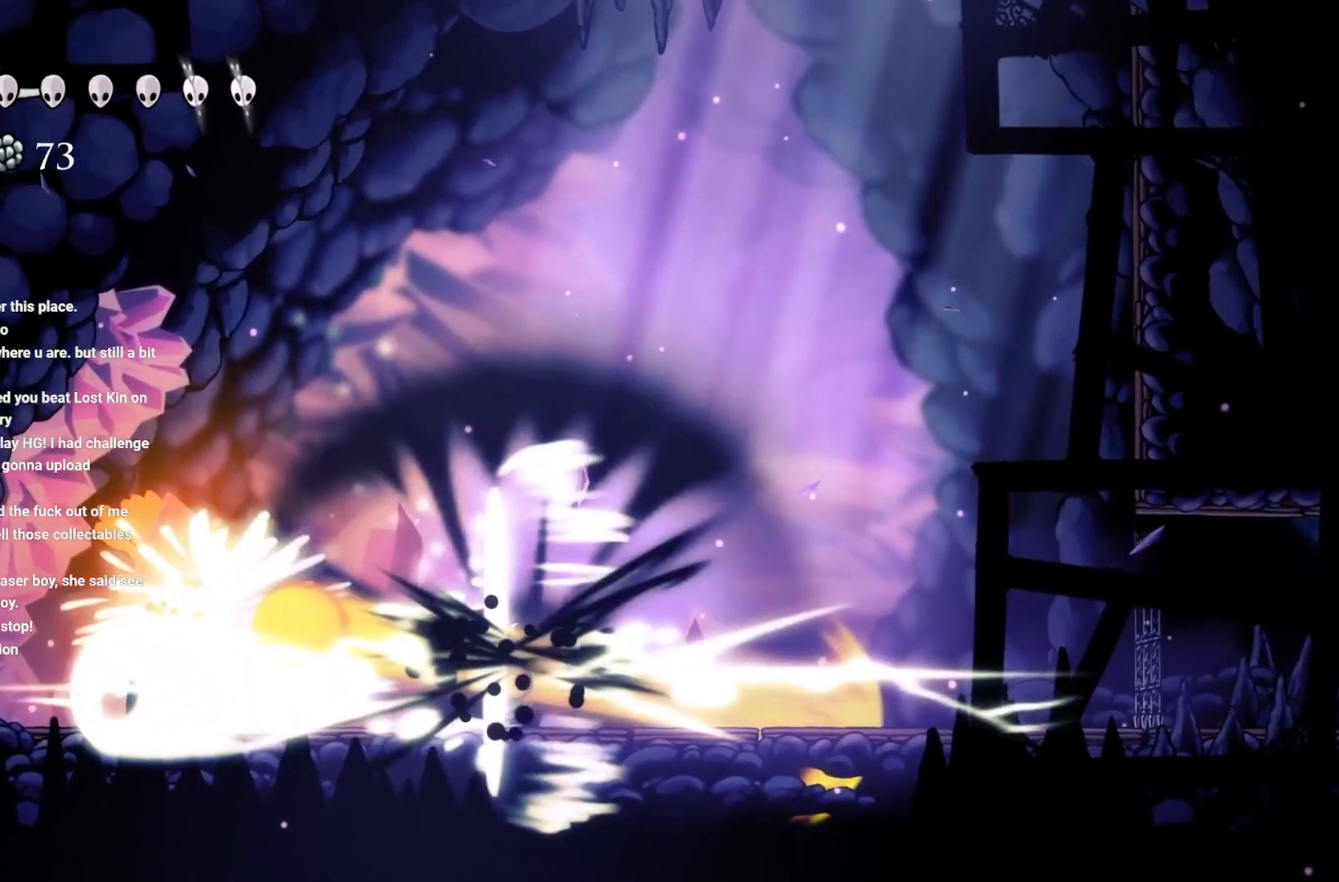
{"buttons": [], "left_stick": "left", "right_stick": "center", "events": [[17, "A", "down"], [100, "A", "up"], [267, "left_stick", "left"]]}